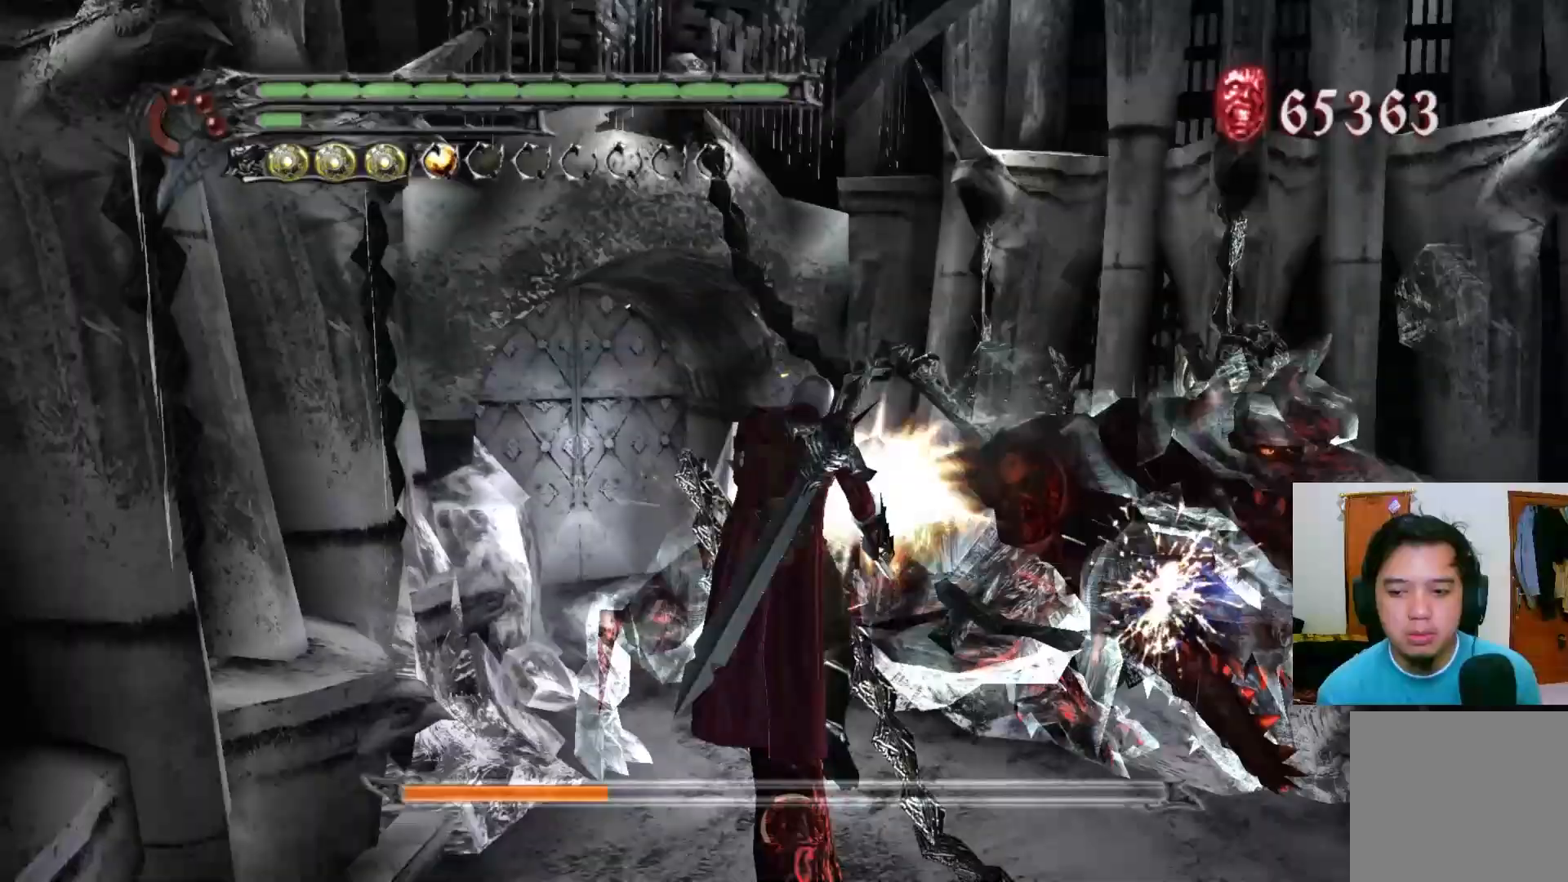
Gameplay with a controller (Xbox layout); each line is a JSON object with the inputs held at the frame after it (dt_ms = milliseconds from this image to that frame). "events" lists button and stick changes between this image and that frame as [ms after this image, input, new state], when the widget could be followed in between.
{"dt_ms": 500, "buttons": ["R1"], "left_stick": "right", "right_stick": "center", "events": [[17, "X", "down"], [33, "L3", "up"], [83, "X", "up"], [150, "X", "down"], [217, "X", "up"], [283, "X", "down"], [350, "X", "up"], [400, "X", "down"], [467, "X", "up"]]}
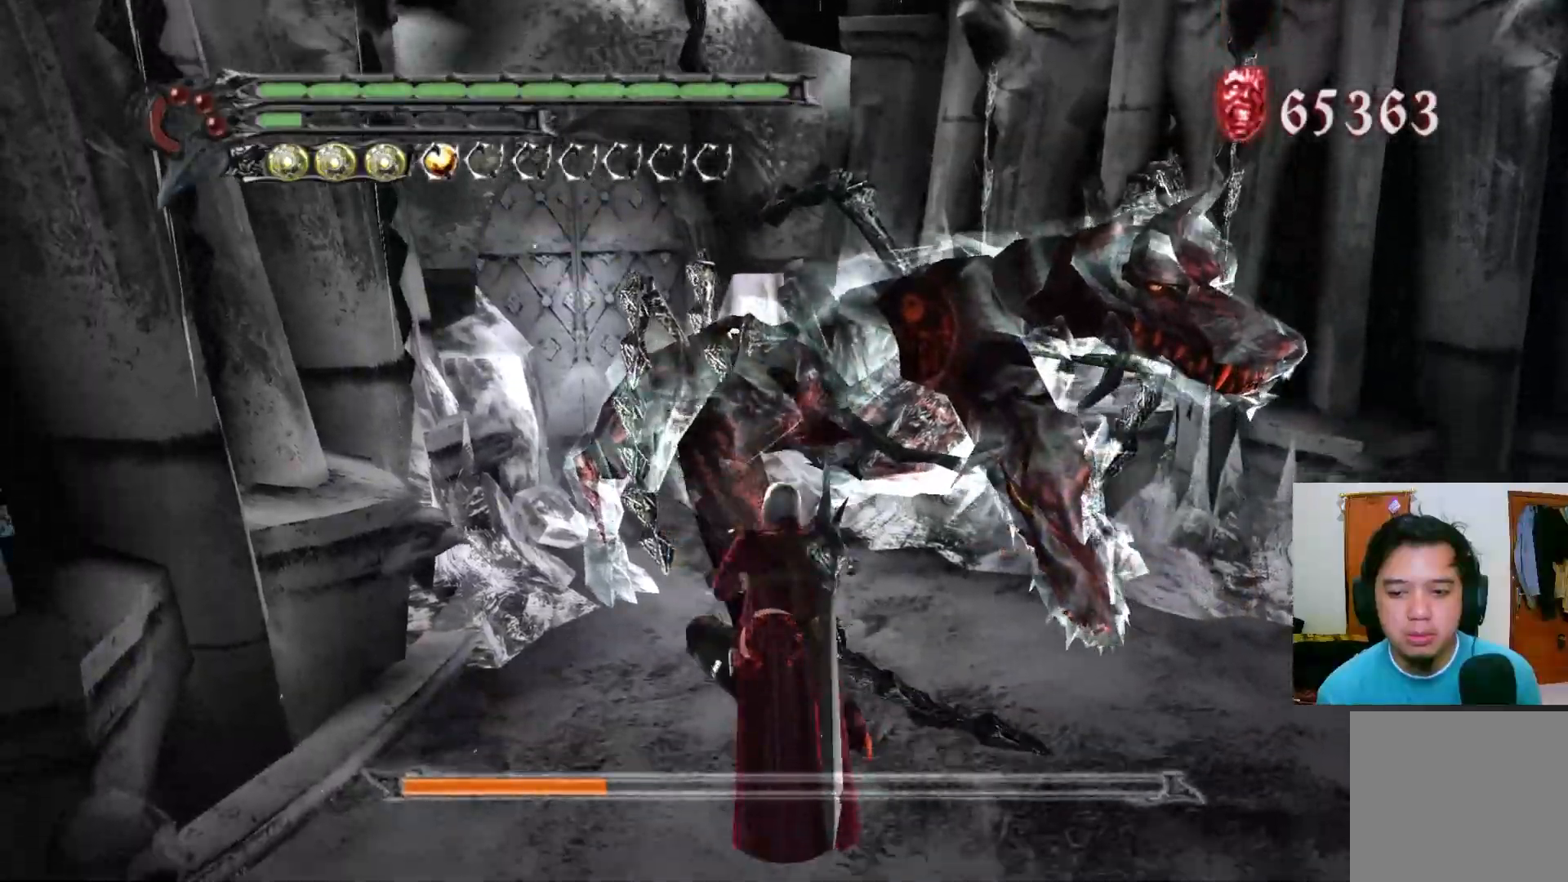
{"dt_ms": 500, "buttons": ["R1"], "left_stick": "right", "right_stick": "center", "events": [[33, "X", "down"], [50, "L3", "down"], [100, "X", "up"], [133, "L3", "up"], [167, "X", "down"], [233, "X", "up"], [300, "X", "down"], [350, "X", "up"], [417, "X", "down"], [483, "X", "up"]]}
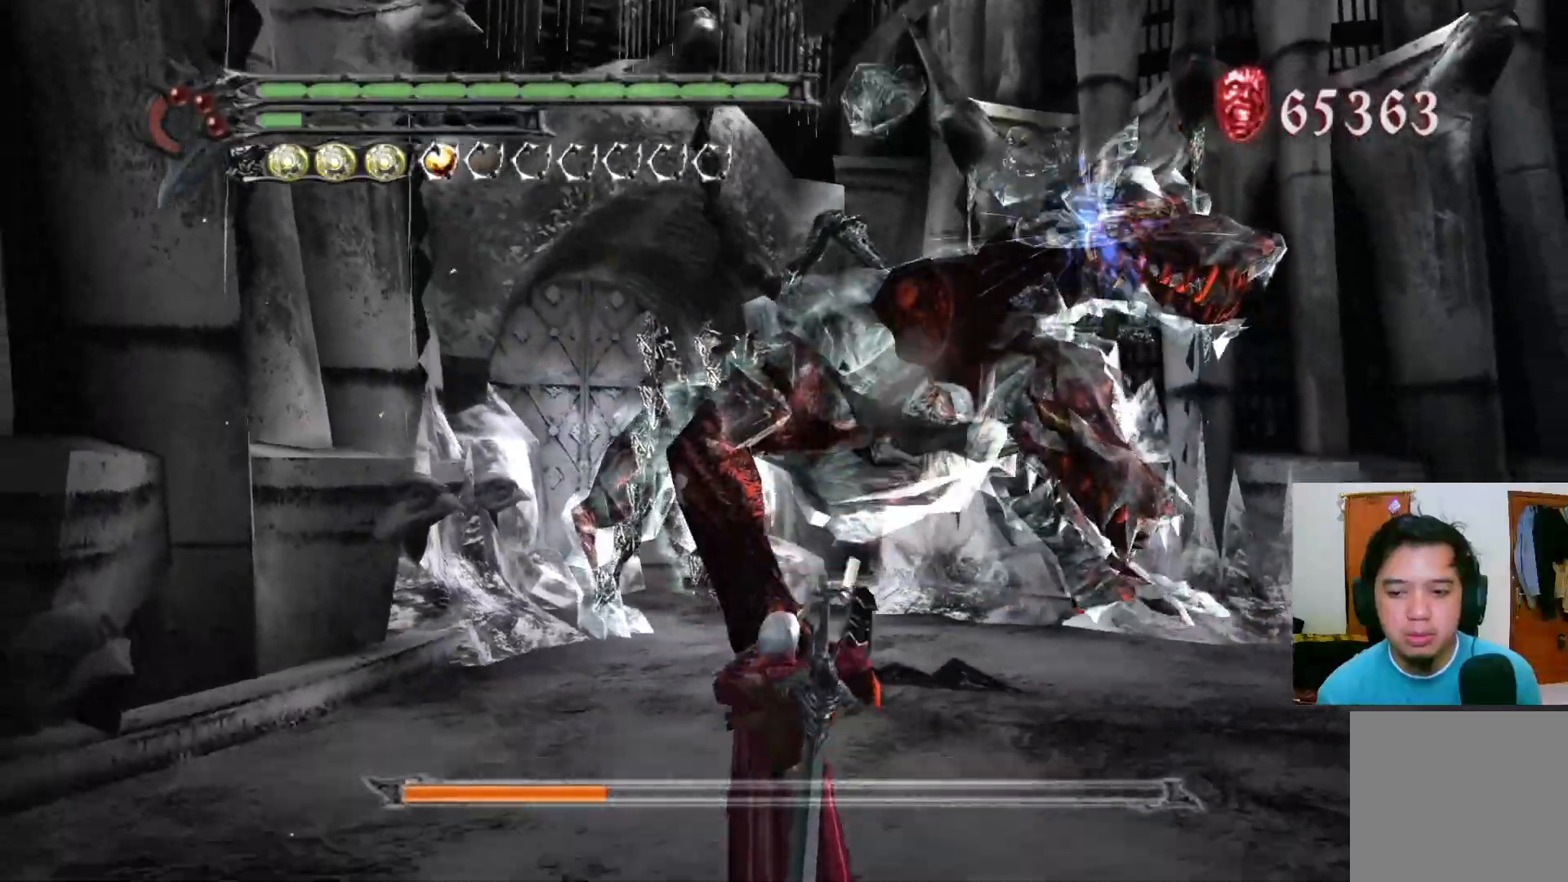
{"dt_ms": 500, "buttons": ["R1"], "left_stick": "right", "right_stick": "center", "events": [[50, "X", "down"], [117, "X", "up"], [183, "X", "down"], [250, "X", "up"], [300, "X", "down"], [367, "X", "up"], [433, "X", "down"], [500, "X", "up"]]}
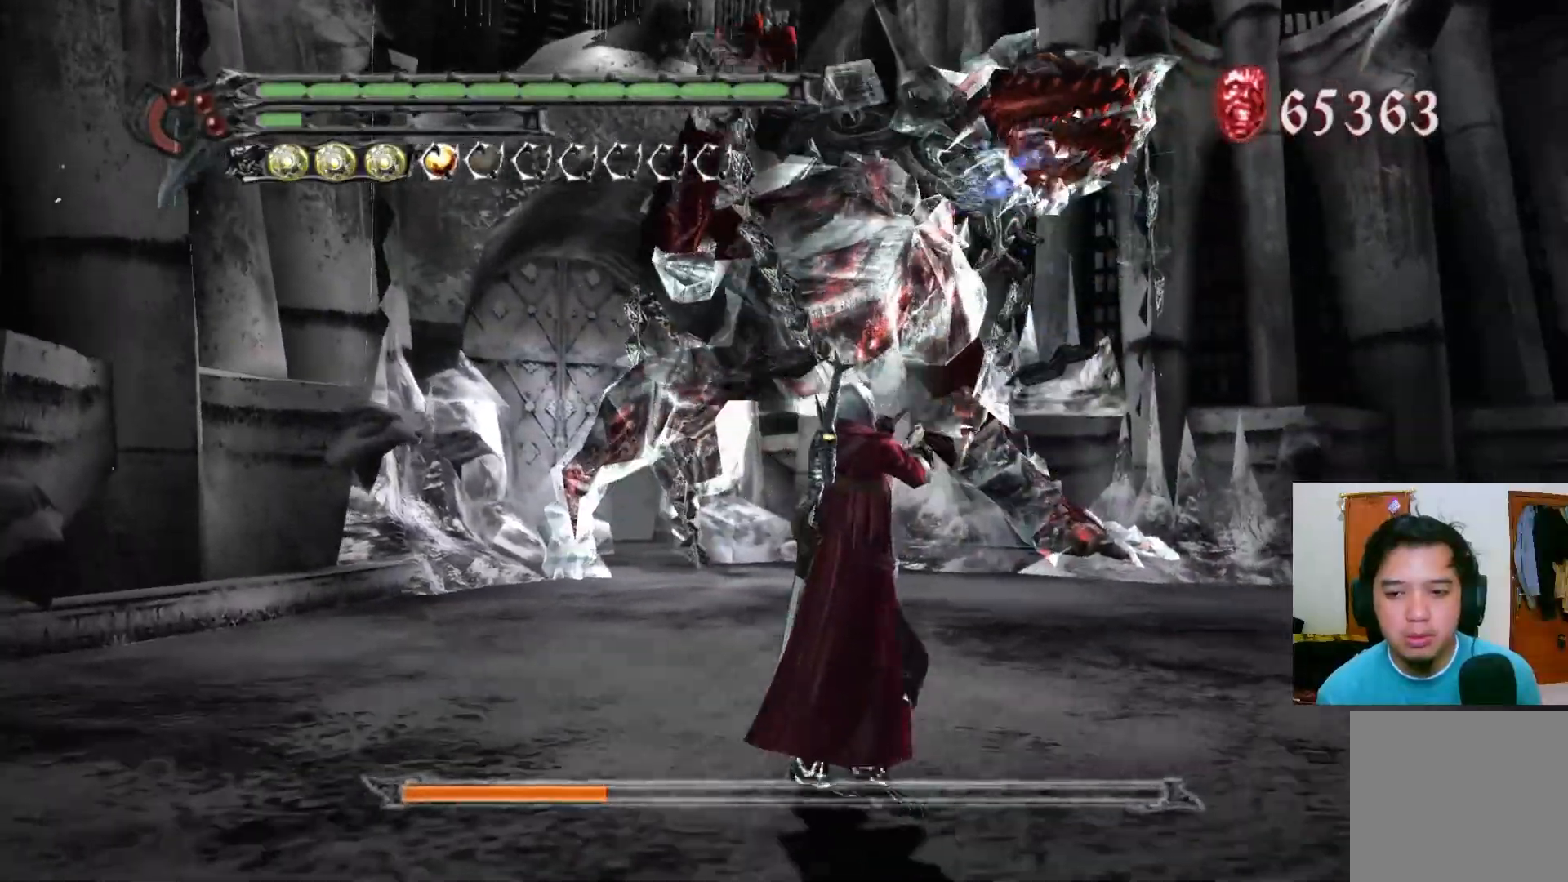
{"dt_ms": 500, "buttons": ["R1"], "left_stick": "down-right", "right_stick": "center", "events": [[67, "X", "down"], [117, "X", "up"], [183, "X", "down"], [250, "X", "up"], [317, "X", "down"], [350, "left_stick", "down-right"], [383, "X", "up"], [433, "X", "down"], [500, "X", "up"]]}
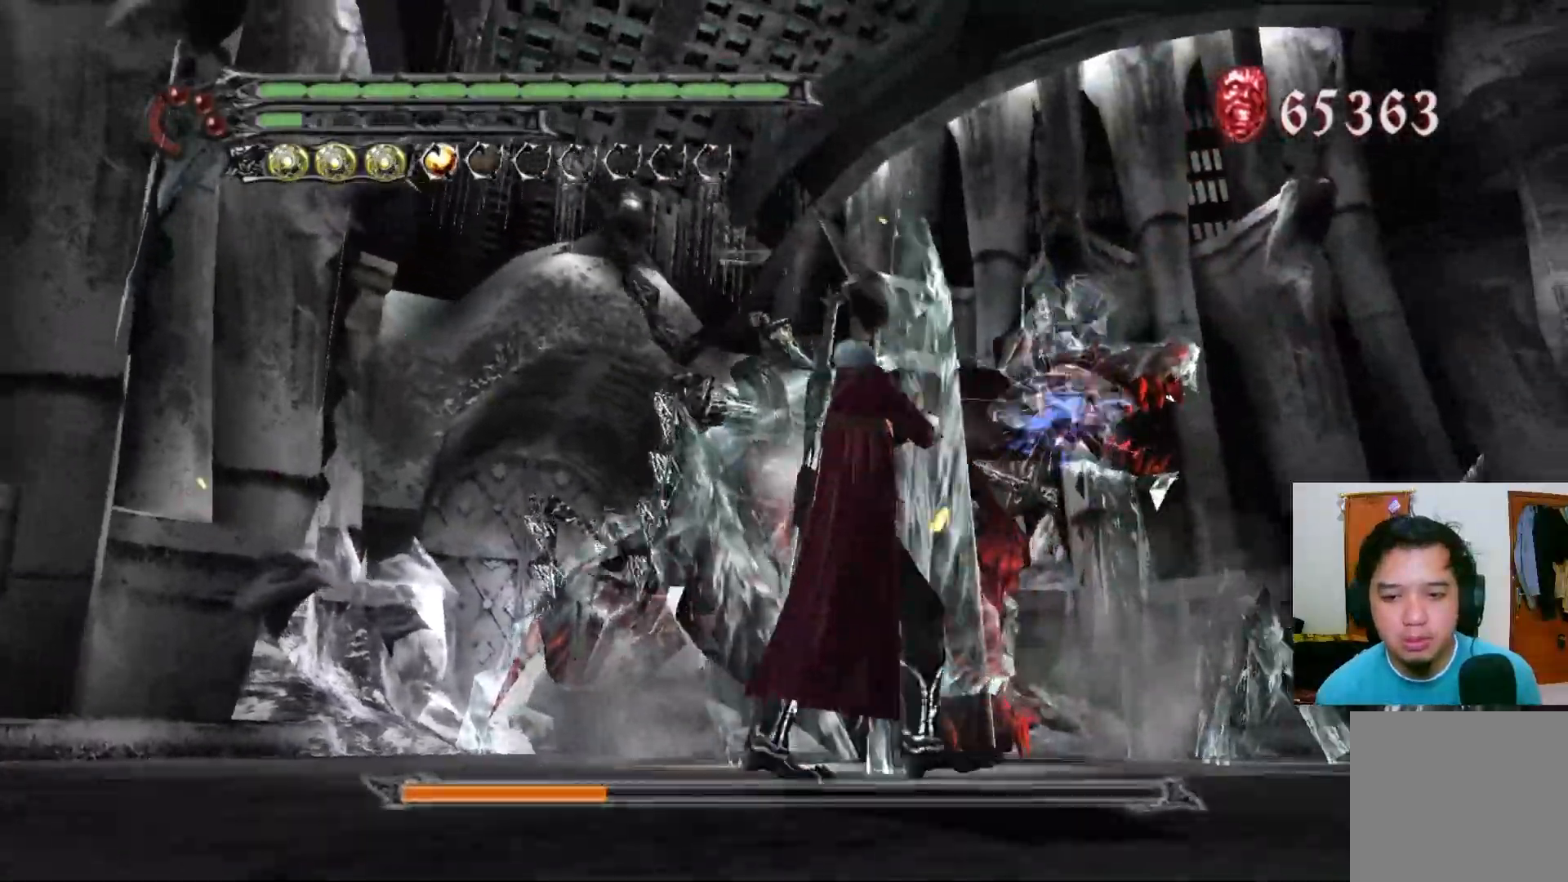
{"dt_ms": 500, "buttons": ["X", "R1"], "left_stick": "down", "right_stick": "center", "events": [[67, "X", "down"], [133, "X", "up"], [200, "X", "down"], [200, "left_stick", "down"], [267, "X", "up"], [317, "X", "down"], [400, "X", "up"], [450, "X", "down"]]}
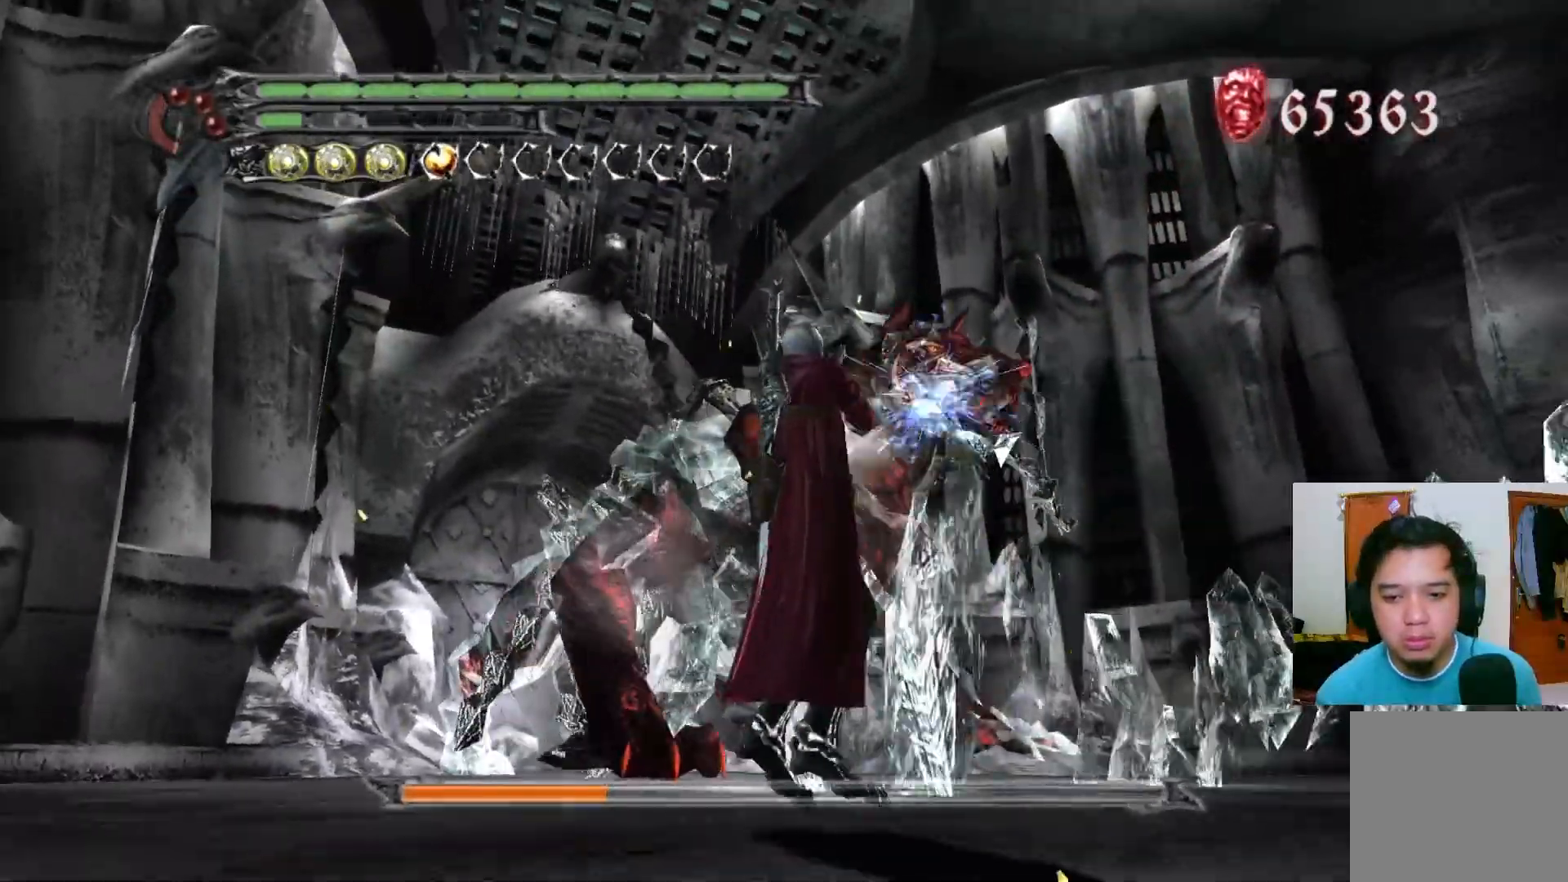
{"dt_ms": 500, "buttons": ["X", "R1", "L3"], "left_stick": "down-right", "right_stick": "center", "events": [[17, "X", "up"], [83, "X", "down"], [150, "X", "up"], [200, "X", "down"], [267, "X", "up"], [267, "left_stick", "down-right"], [333, "X", "down"], [400, "X", "up"], [467, "X", "down"], [483, "L3", "down"]]}
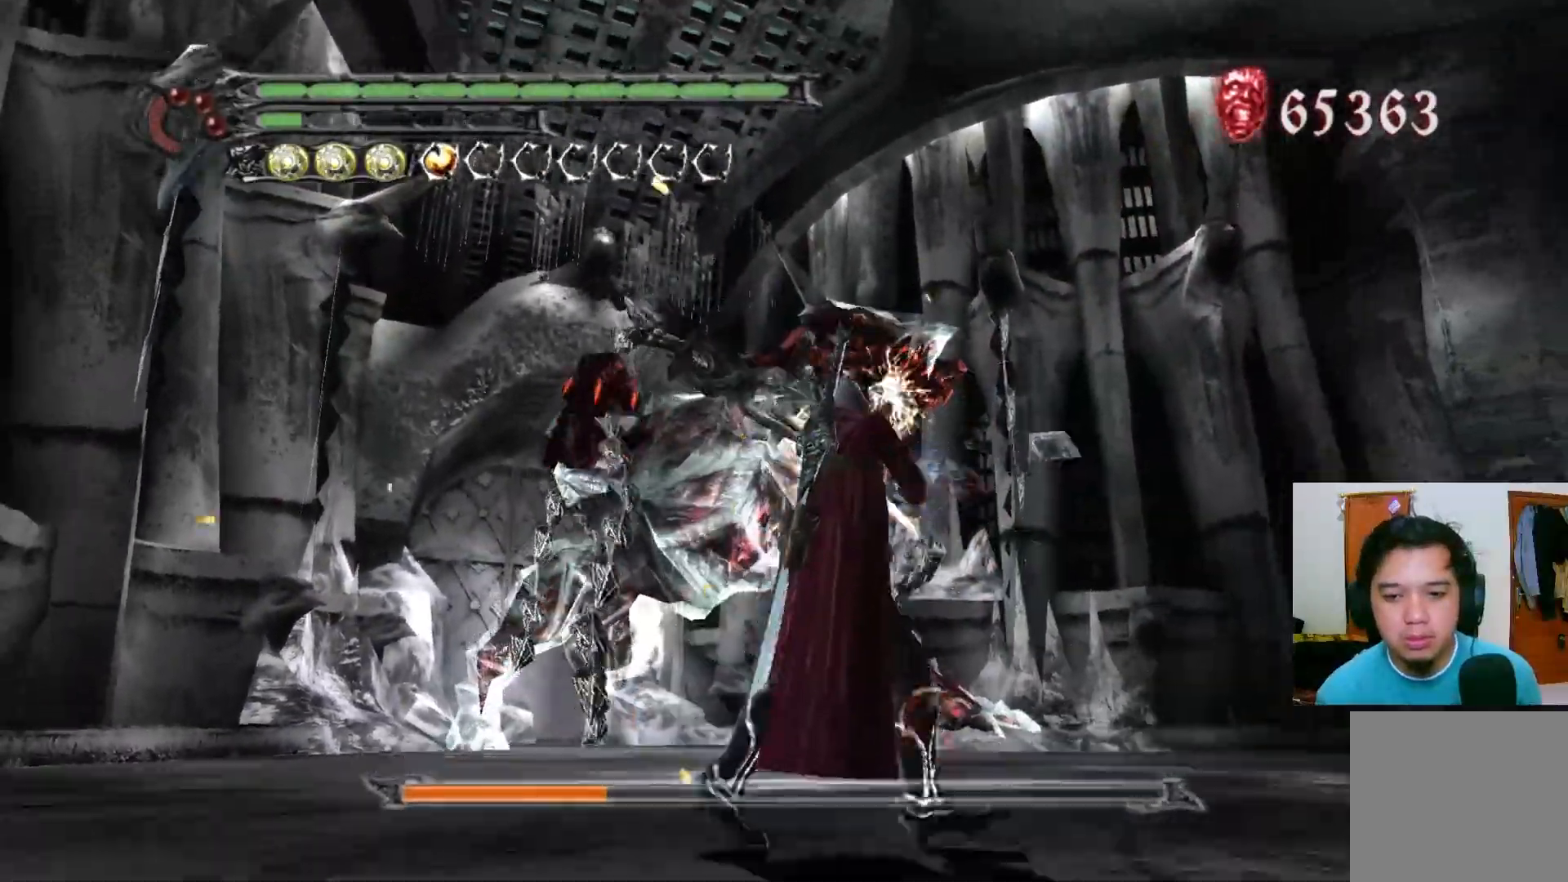
{"dt_ms": 500, "buttons": ["A"], "left_stick": "right", "right_stick": "center", "events": [[33, "X", "up"], [33, "left_stick", "right"], [100, "X", "down"], [150, "L3", "up"], [150, "X", "up"], [217, "X", "down"], [283, "X", "up"], [367, "R1", "up"], [433, "A", "down"]]}
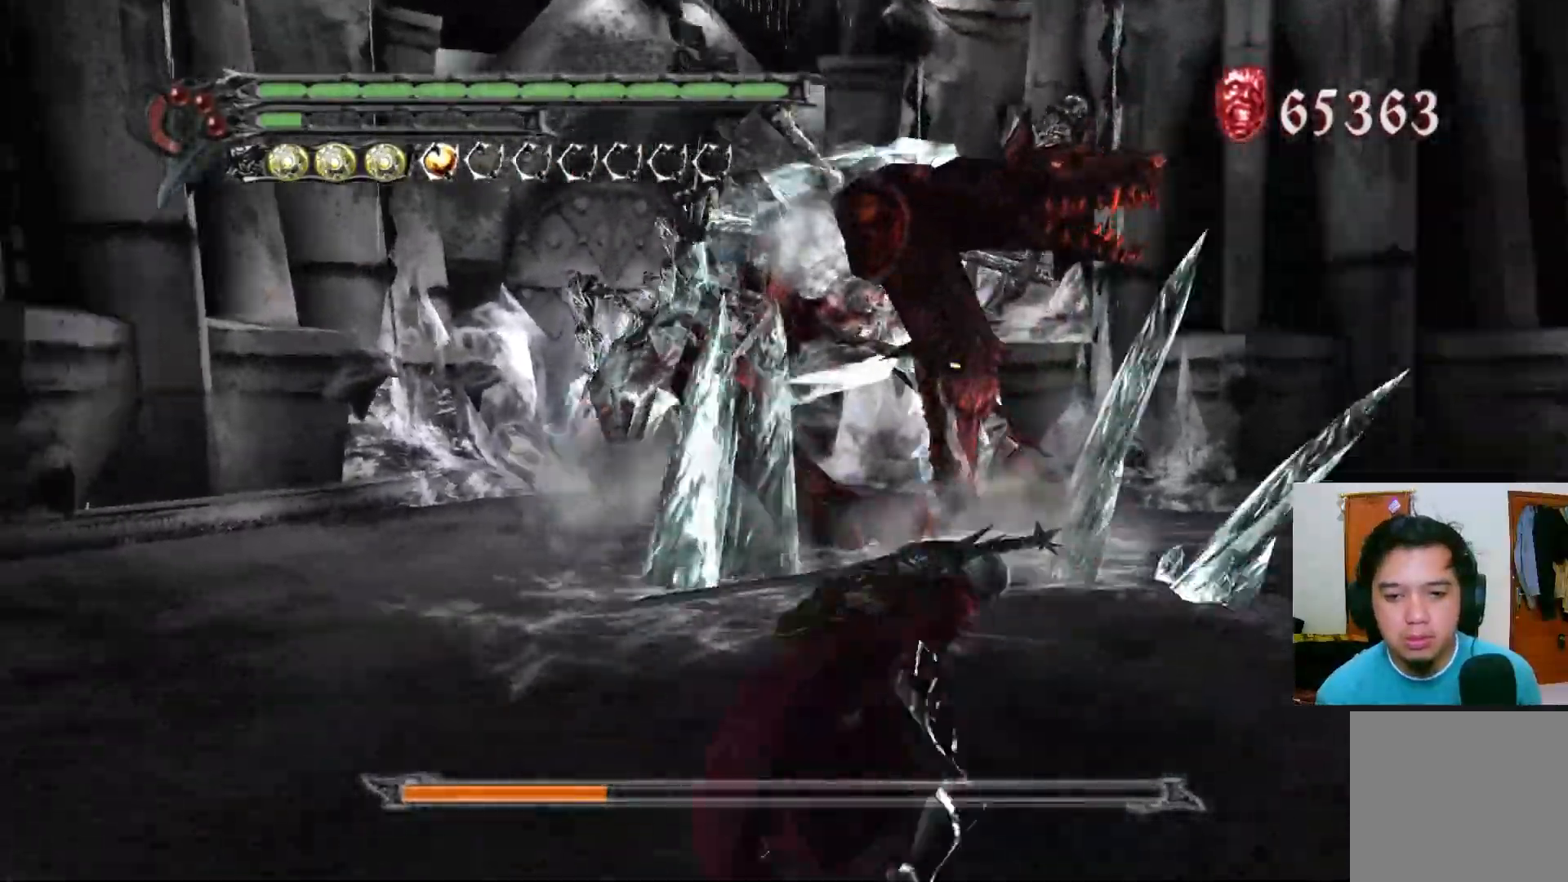
{"dt_ms": 500, "buttons": ["X", "R1"], "left_stick": "up-right", "right_stick": "center", "events": [[50, "A", "up"], [133, "A", "down"], [283, "A", "up"], [333, "left_stick", "up-right"], [433, "R1", "down"], [500, "X", "down"]]}
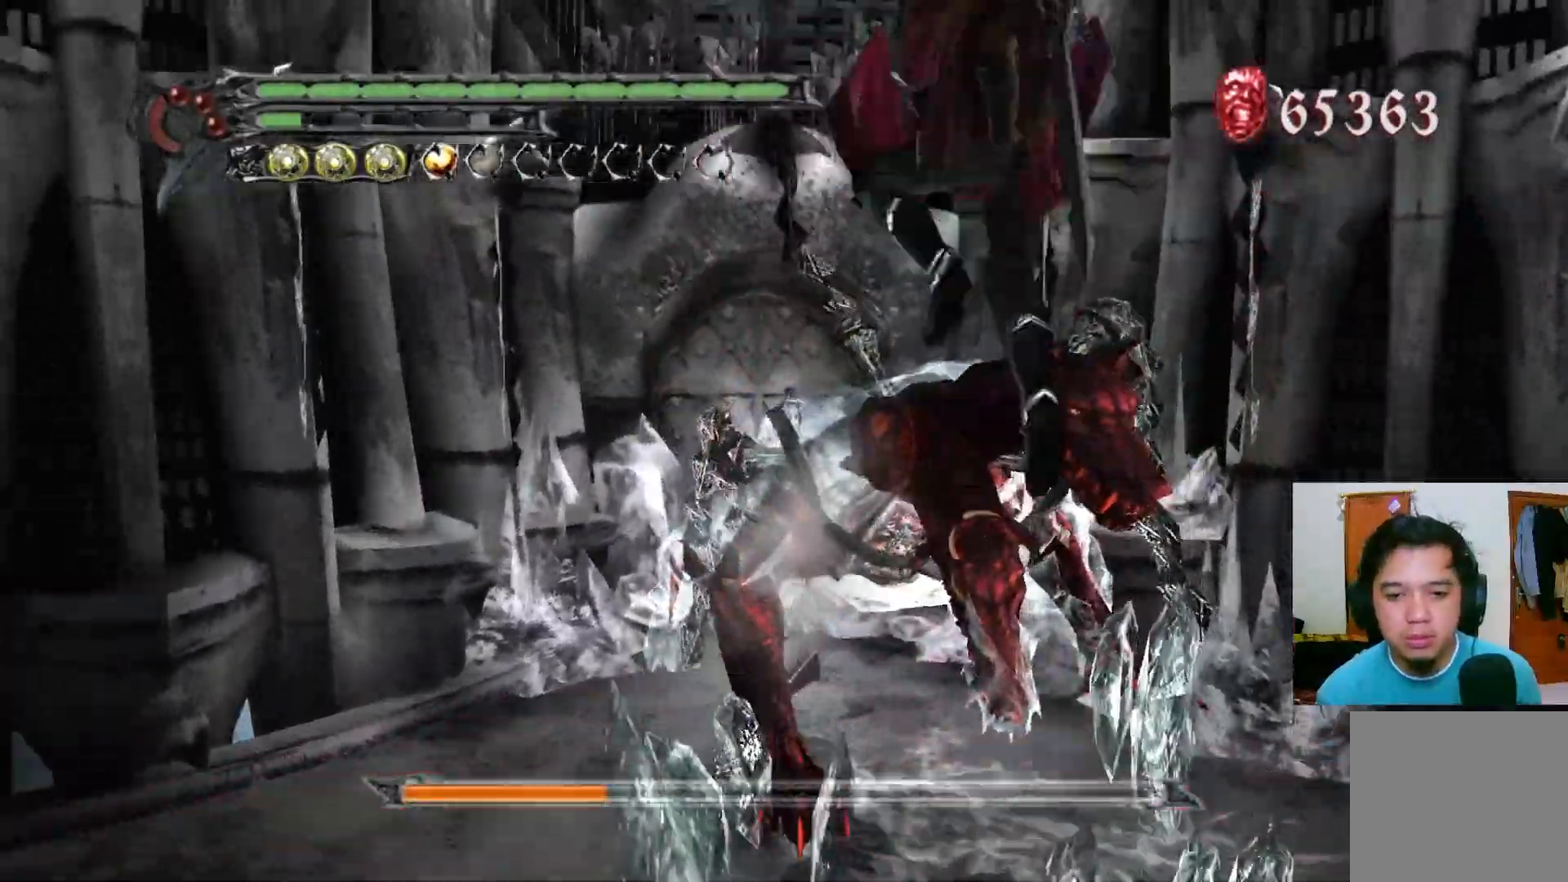
{"dt_ms": 500, "buttons": ["X", "R1"], "left_stick": "up-right", "right_stick": "center"}
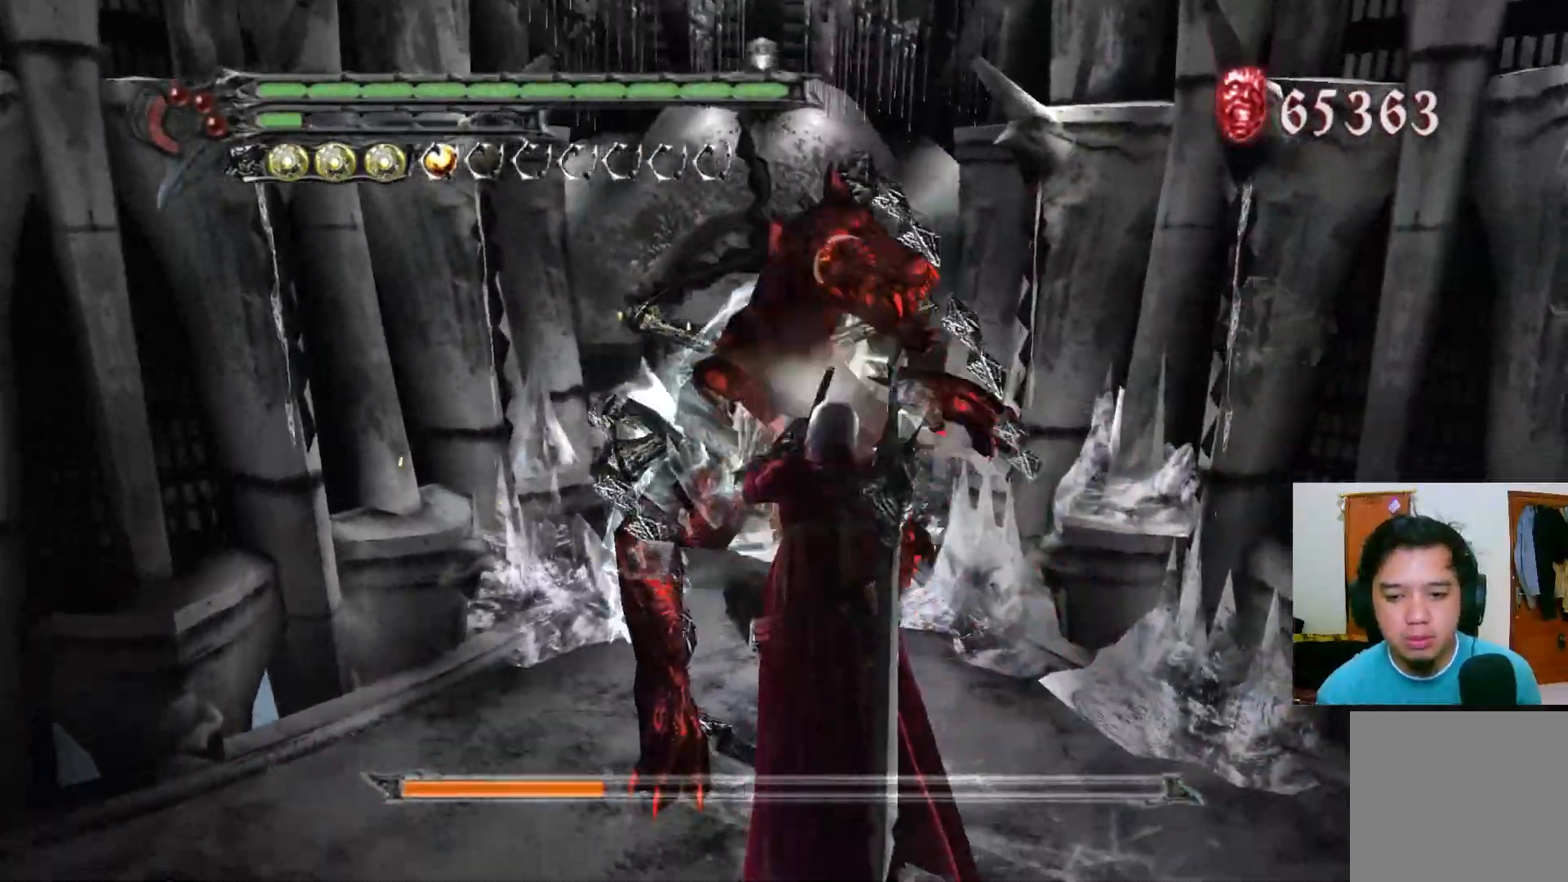
{"dt_ms": 500, "buttons": ["R1"], "left_stick": "up-right", "right_stick": "center"}
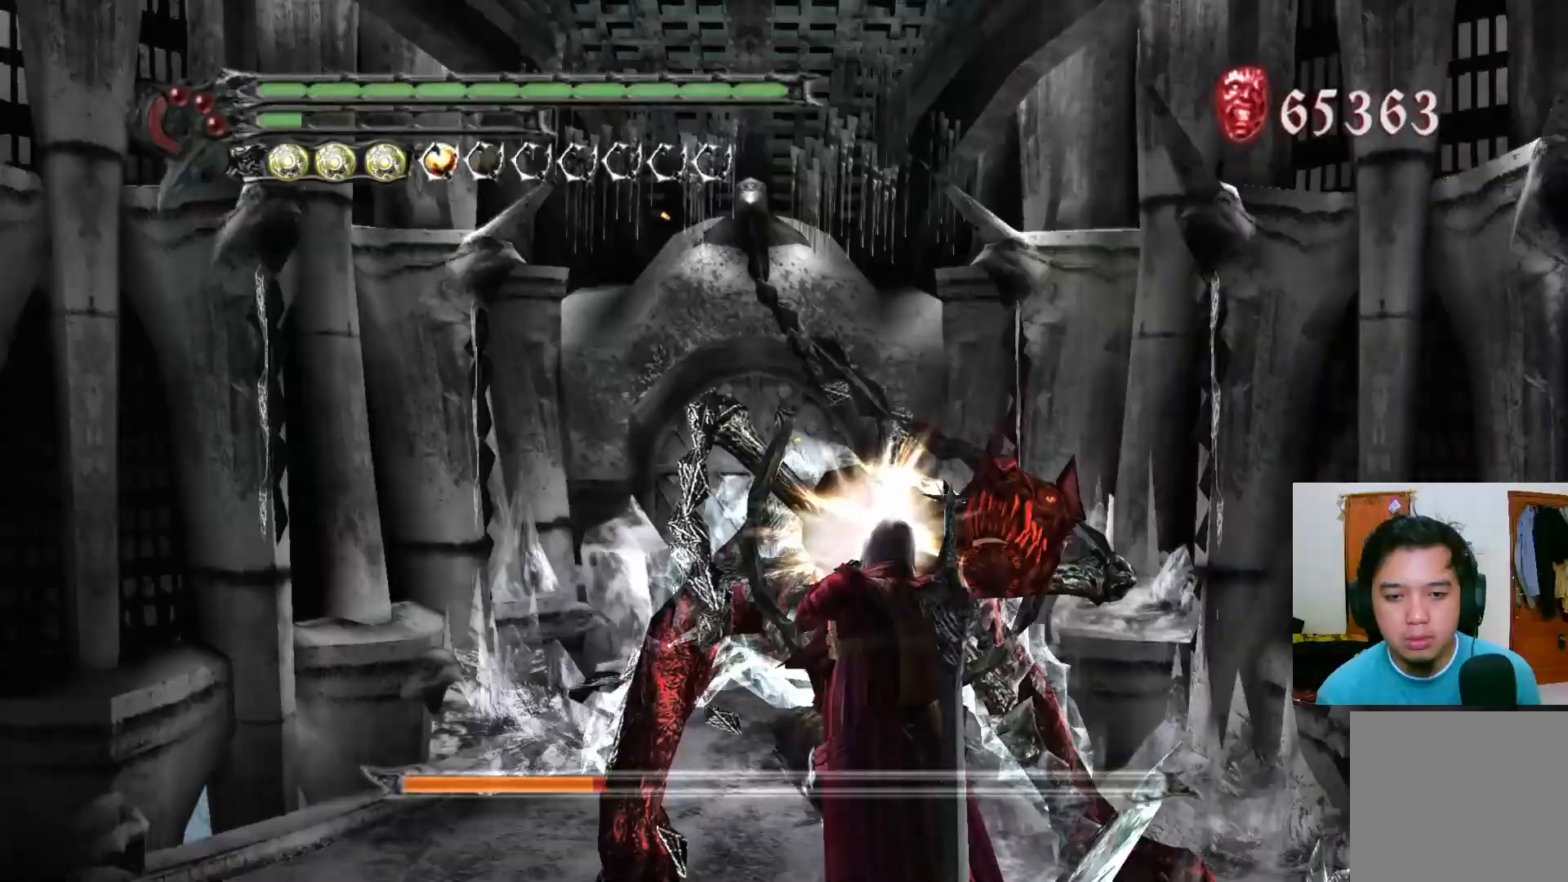
{"dt_ms": 500, "buttons": ["R1"], "left_stick": "up-right", "right_stick": "center", "events": [[17, "X", "down"], [83, "X", "up"], [133, "X", "down"], [200, "X", "up"], [267, "X", "down"], [333, "X", "up"], [400, "X", "down"], [467, "X", "up"]]}
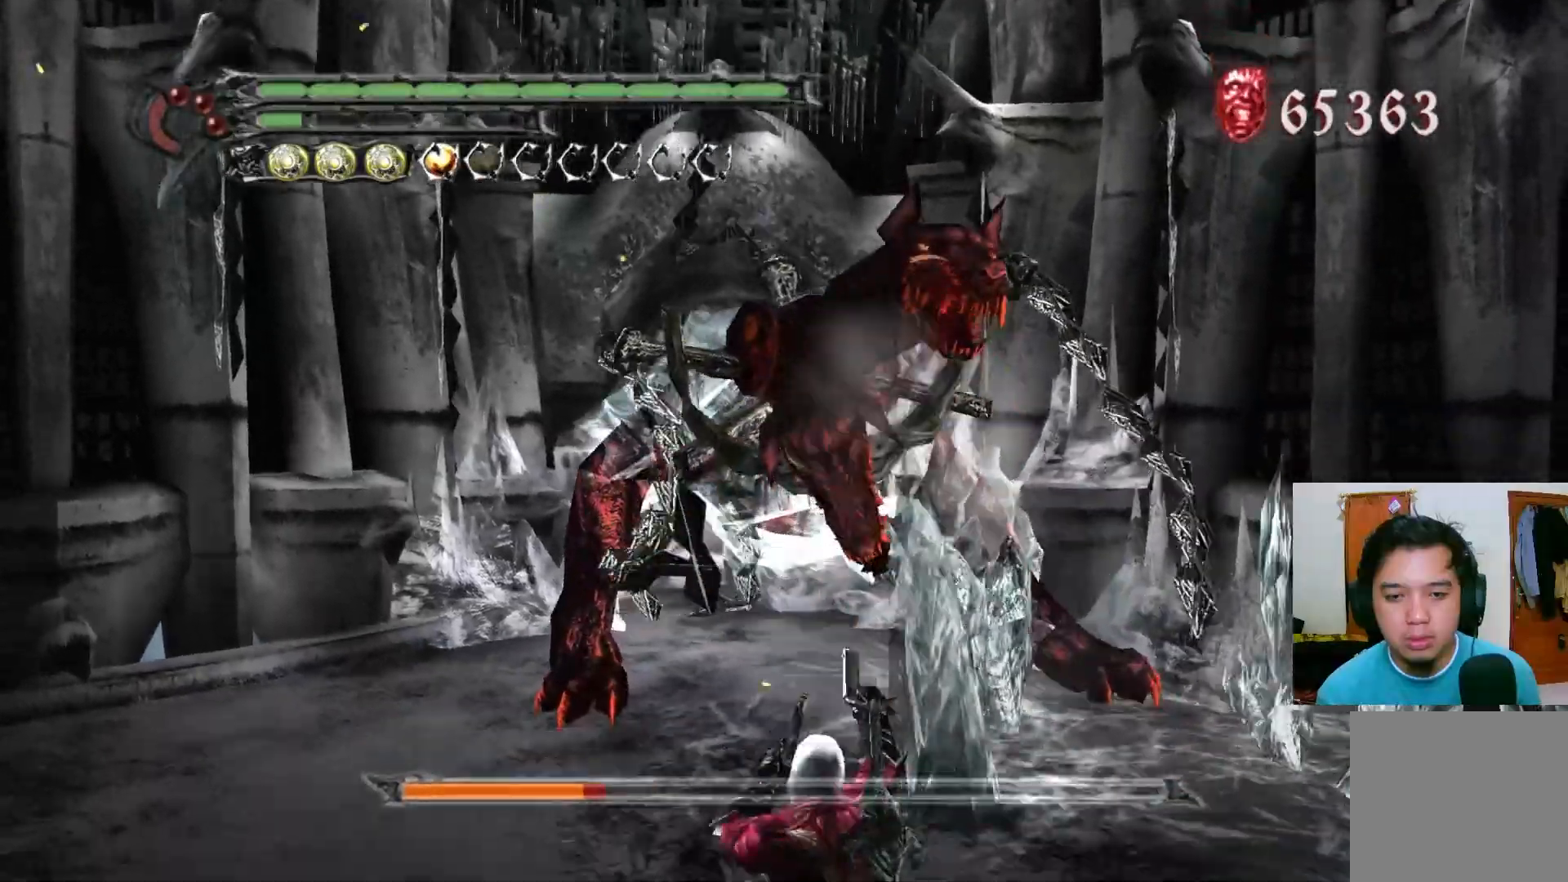
{"dt_ms": 500, "buttons": ["R1"], "left_stick": "up-left", "right_stick": "center", "events": [[17, "X", "down"], [83, "X", "up"], [150, "X", "down"], [217, "X", "up"], [217, "left_stick", "up"], [283, "X", "down"], [350, "X", "up"], [417, "X", "down"], [467, "X", "up"], [500, "left_stick", "up-left"]]}
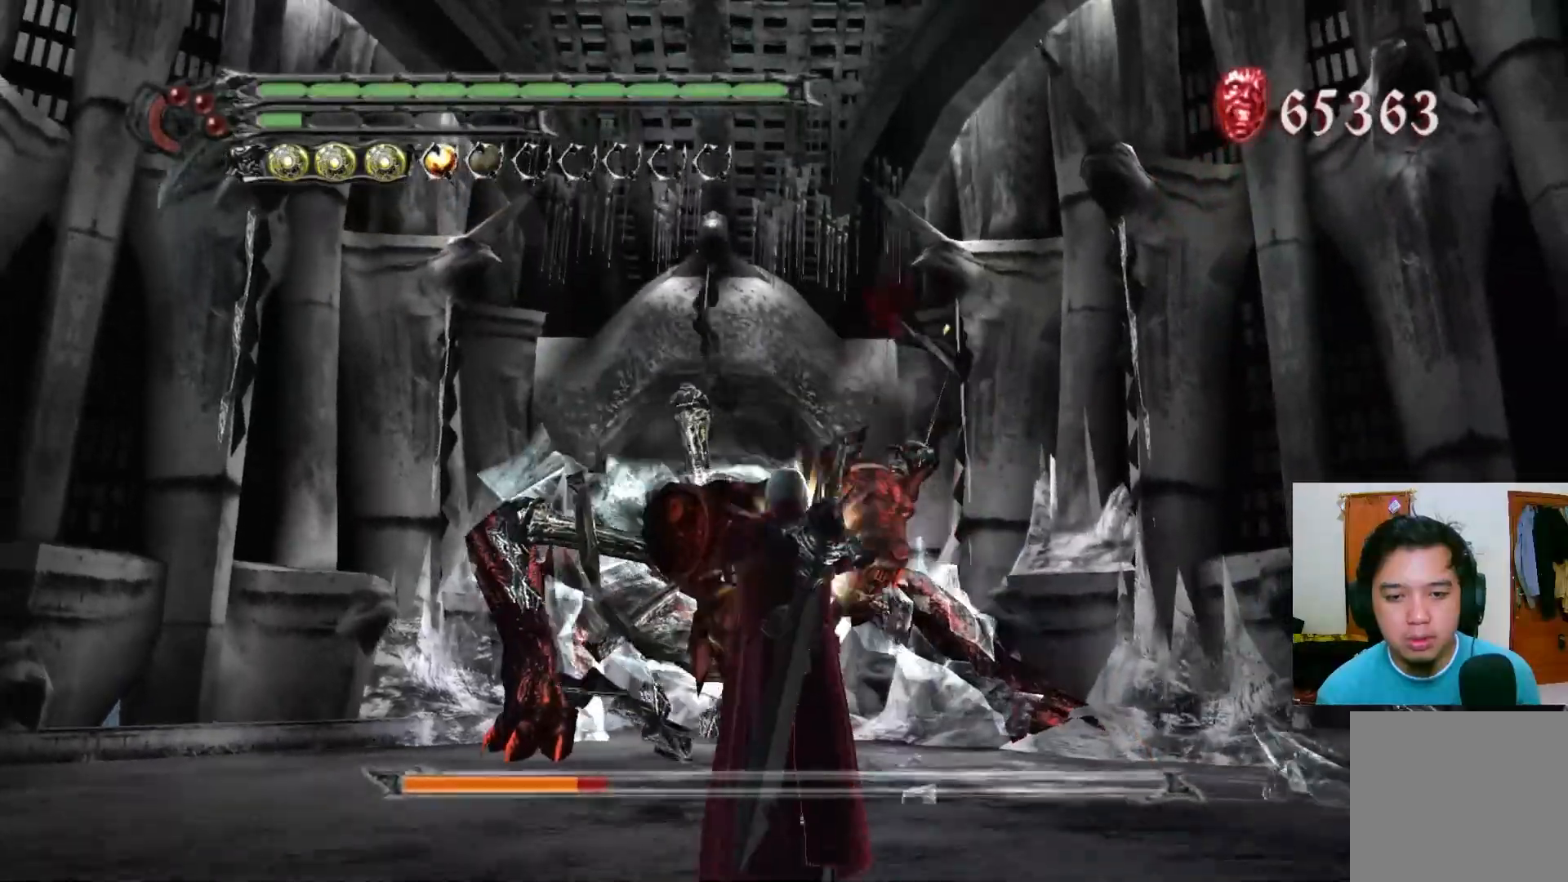
{"dt_ms": 500, "buttons": ["R1"], "left_stick": "down-left", "right_stick": "center", "events": [[33, "X", "down"], [100, "X", "up"], [167, "X", "down"], [233, "X", "up"], [233, "left_stick", "down-left"], [300, "X", "down"], [350, "X", "up"], [417, "X", "down"], [483, "X", "up"]]}
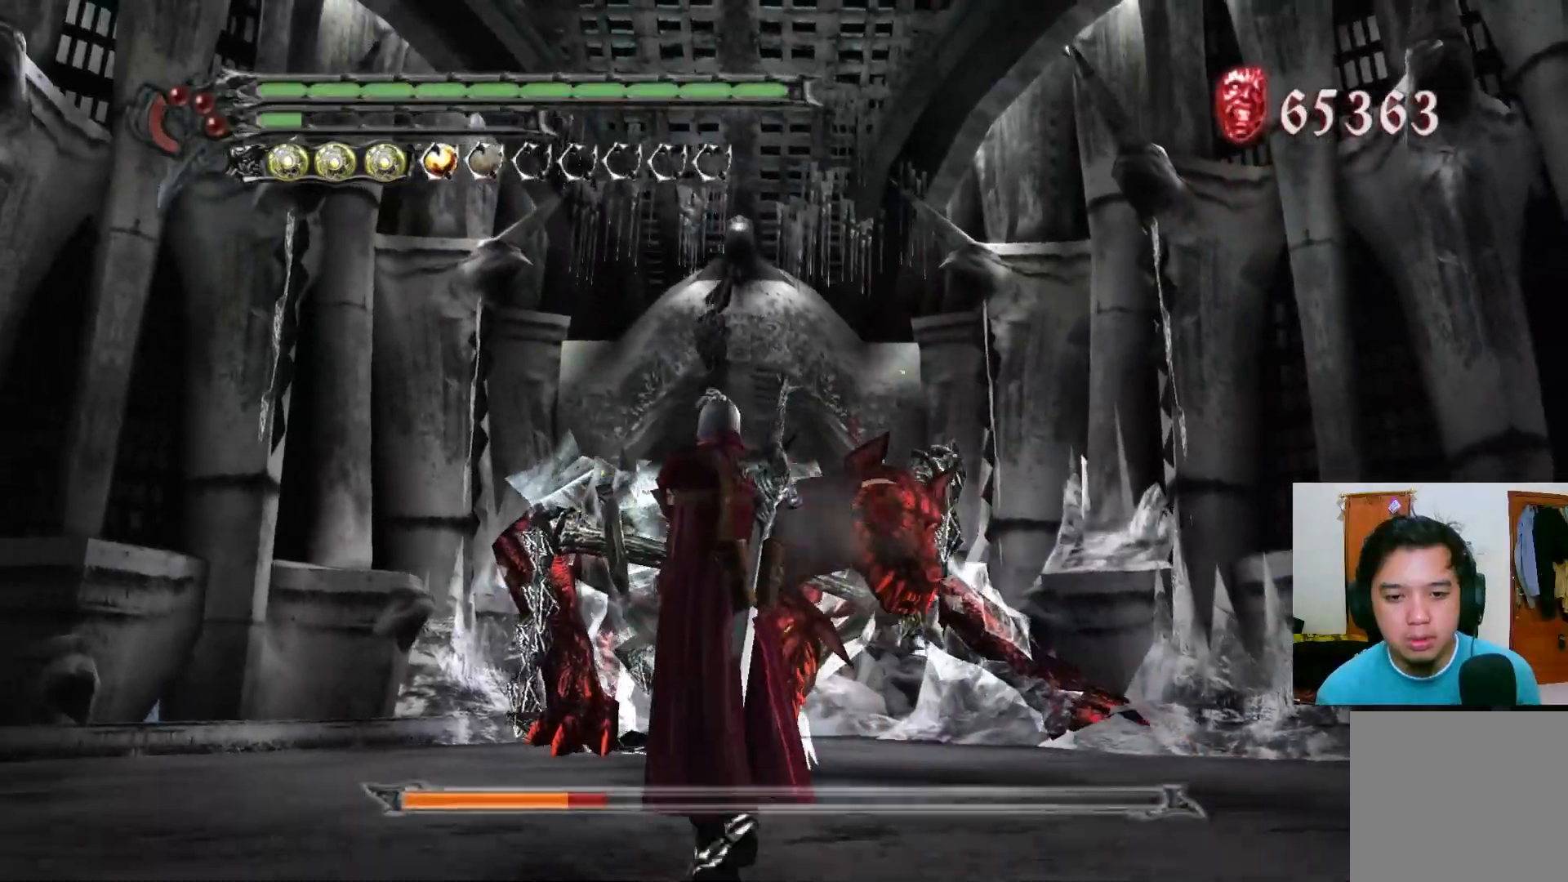
{"dt_ms": 500, "buttons": ["A"], "left_stick": "left", "right_stick": "center", "events": [[50, "X", "down"], [117, "X", "up"], [183, "R1", "up"], [183, "left_stick", "left"], [250, "A", "down"], [367, "A", "up"], [467, "A", "down"]]}
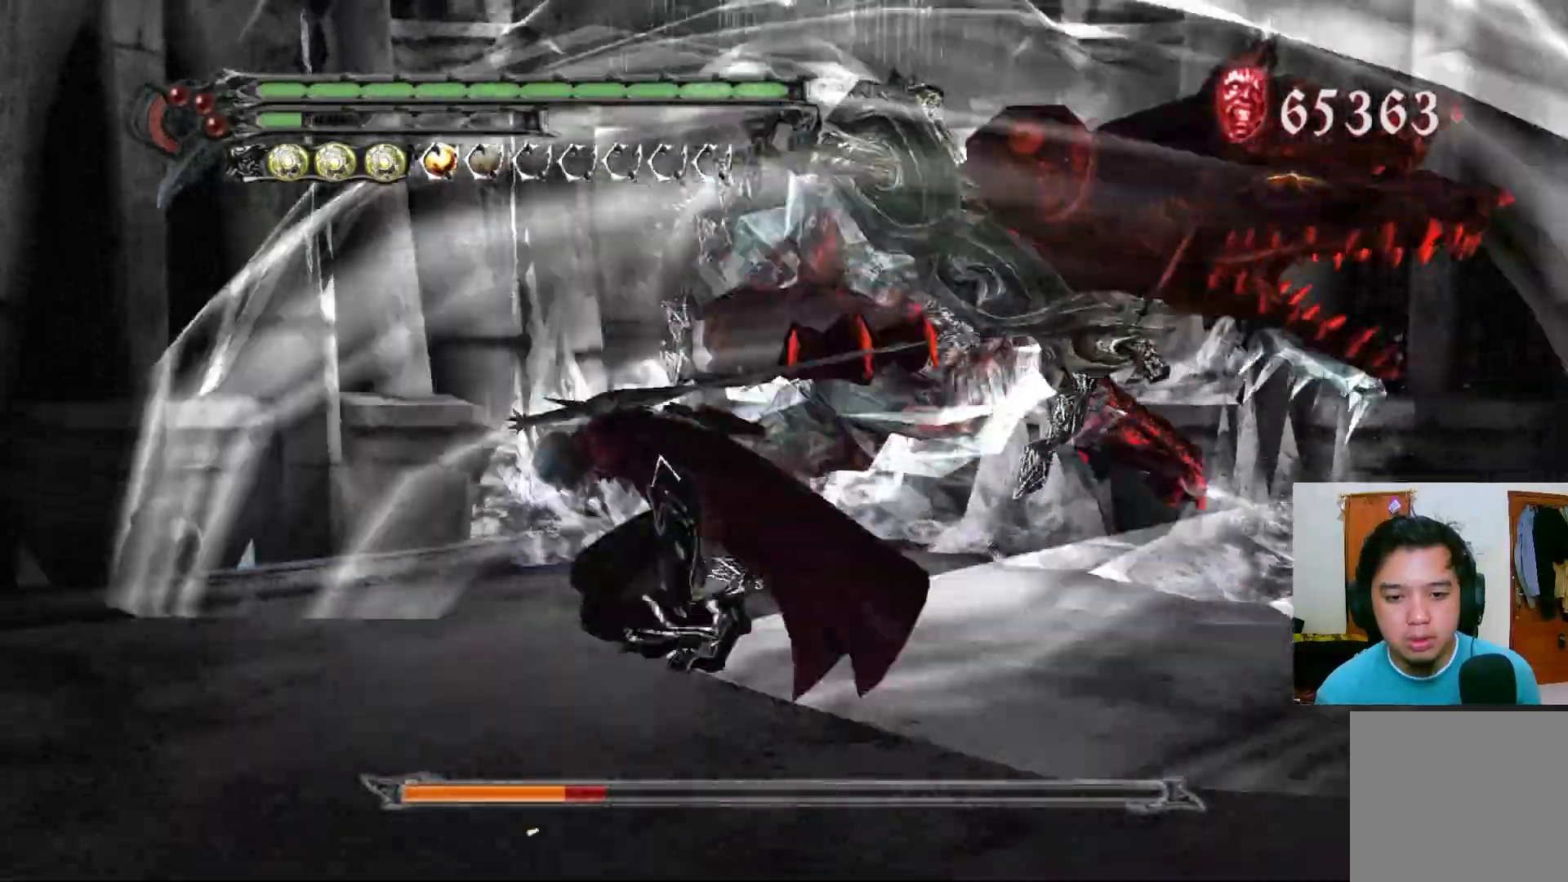
{"dt_ms": 500, "buttons": ["R1"], "left_stick": "up-right", "right_stick": "center", "events": [[117, "A", "up"], [367, "left_stick", "up"], [383, "R1", "down"], [417, "left_stick", "up-right"], [450, "X", "down"], [500, "X", "up"]]}
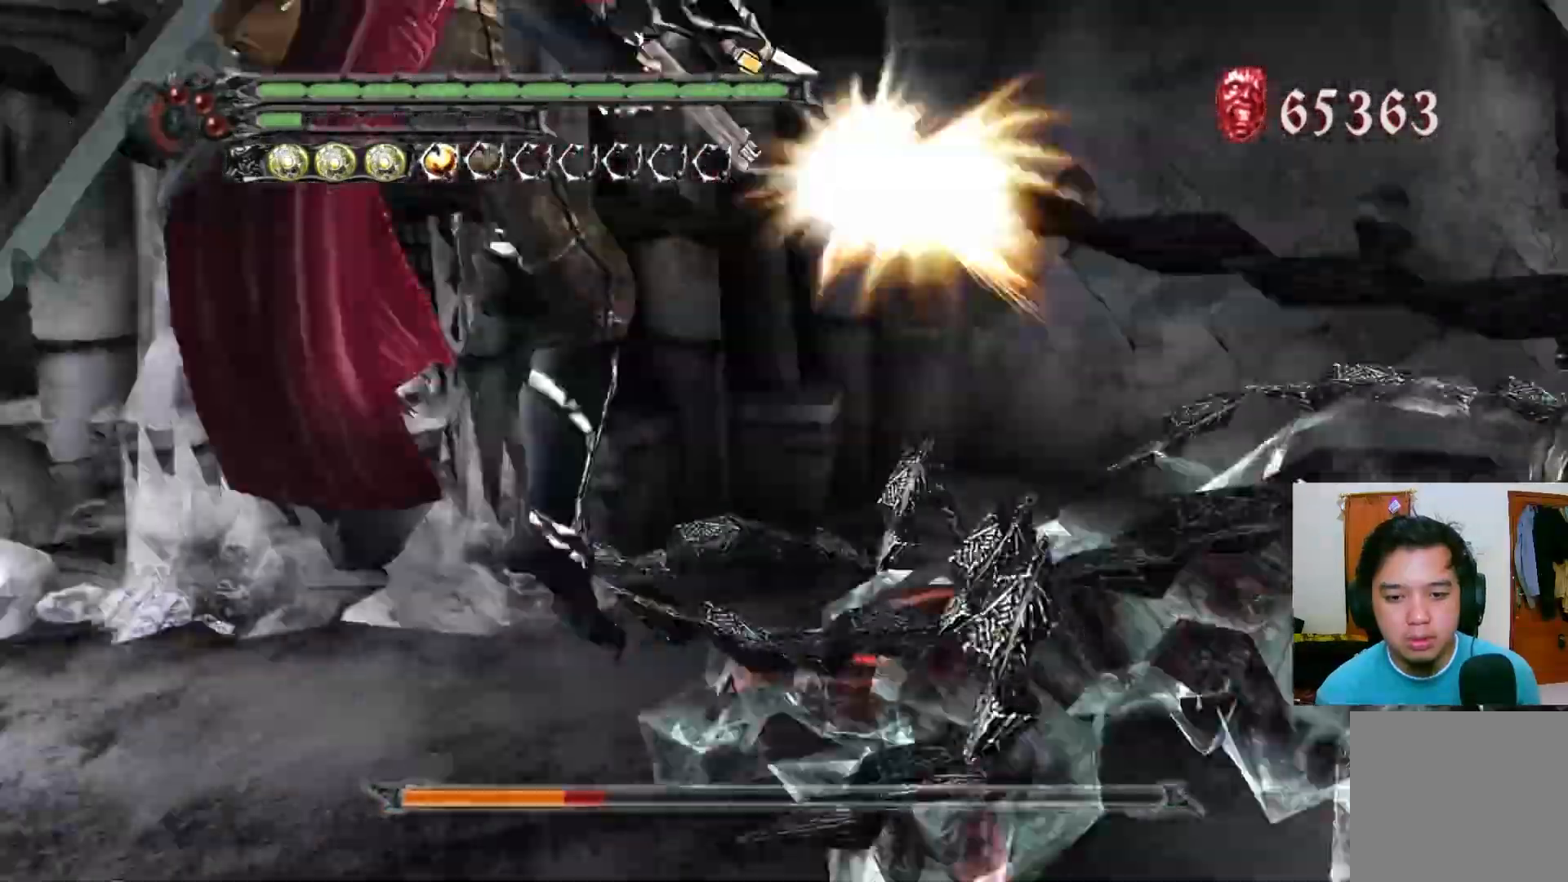
{"dt_ms": 500, "buttons": ["X", "R1"], "left_stick": "up-left", "right_stick": "center"}
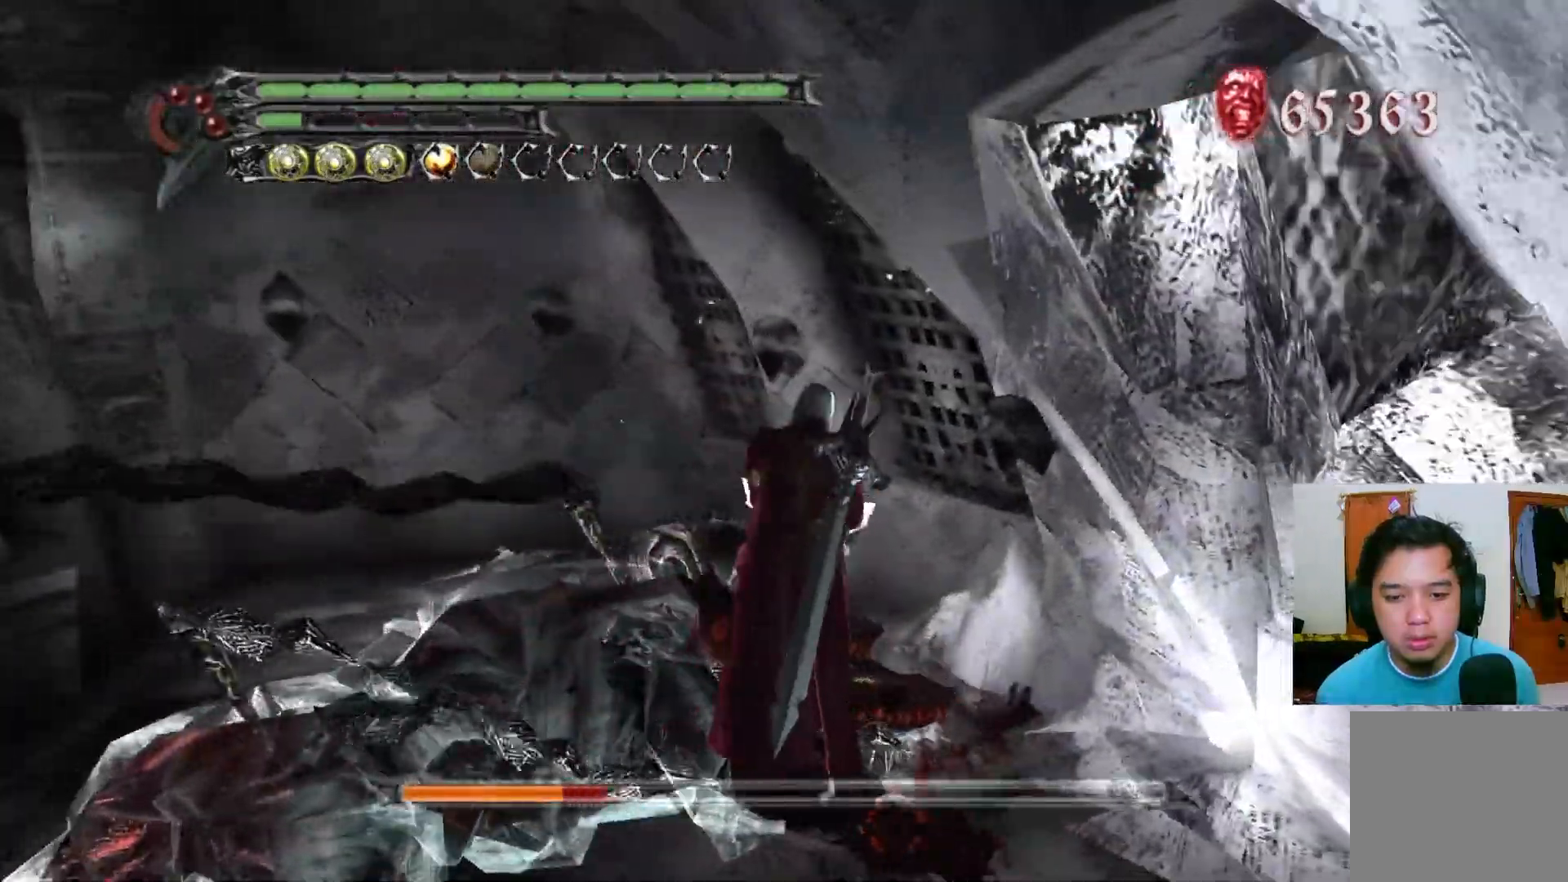
{"dt_ms": 500, "buttons": [], "left_stick": "left", "right_stick": "center", "events": [[17, "X", "up"], [83, "X", "down"], [100, "X", "up"], [167, "R1", "up"], [433, "left_stick", "left"]]}
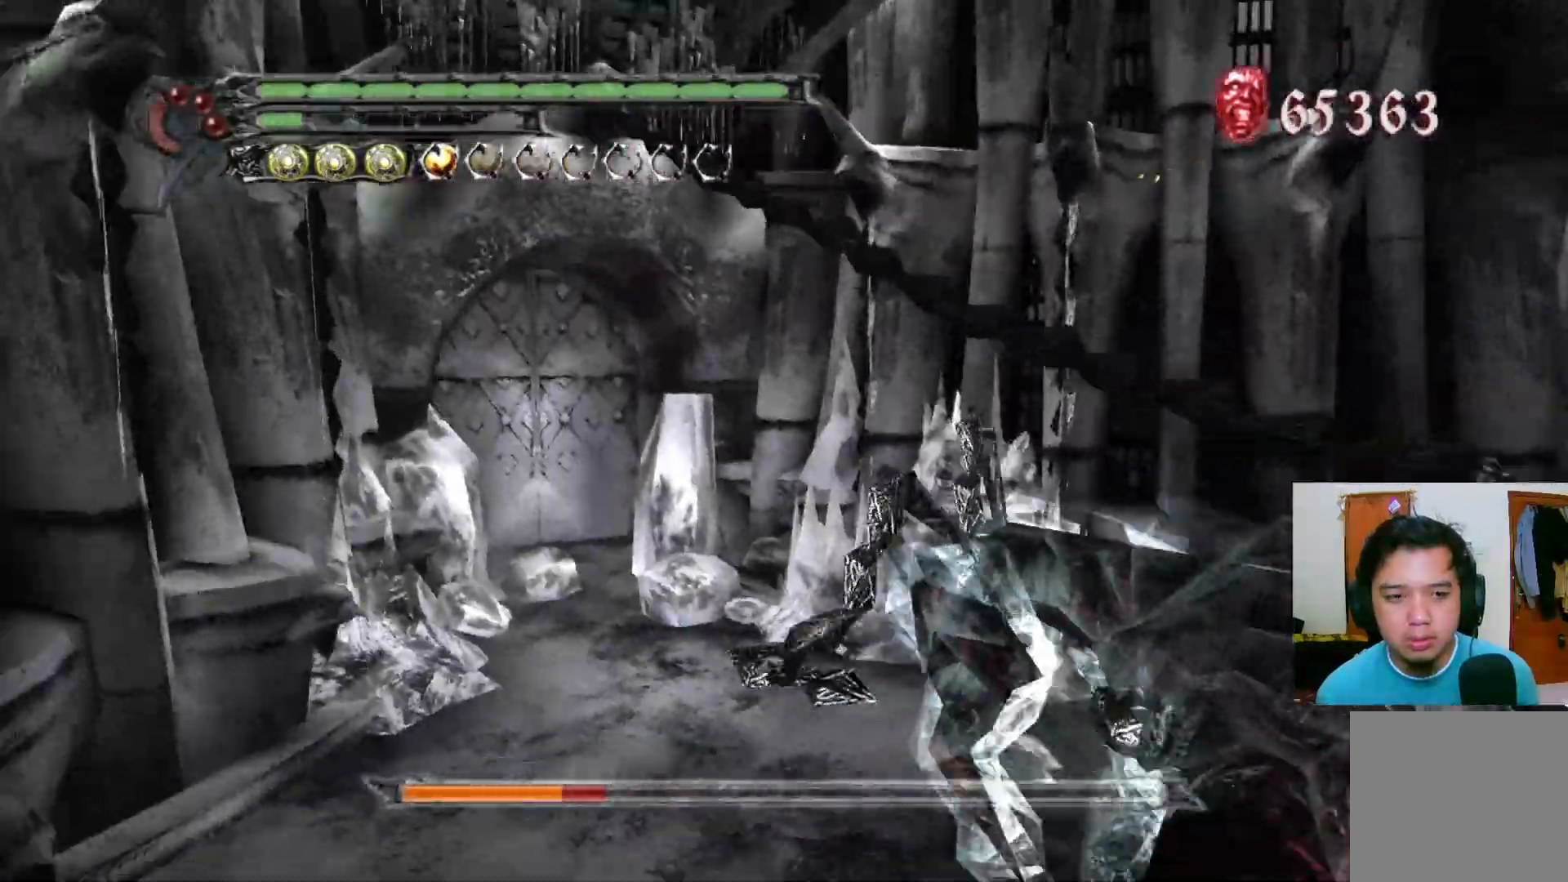
{"dt_ms": 500, "buttons": [], "left_stick": "up-right", "right_stick": "center", "events": [[117, "left_stick", "up"], [217, "left_stick", "up-right"]]}
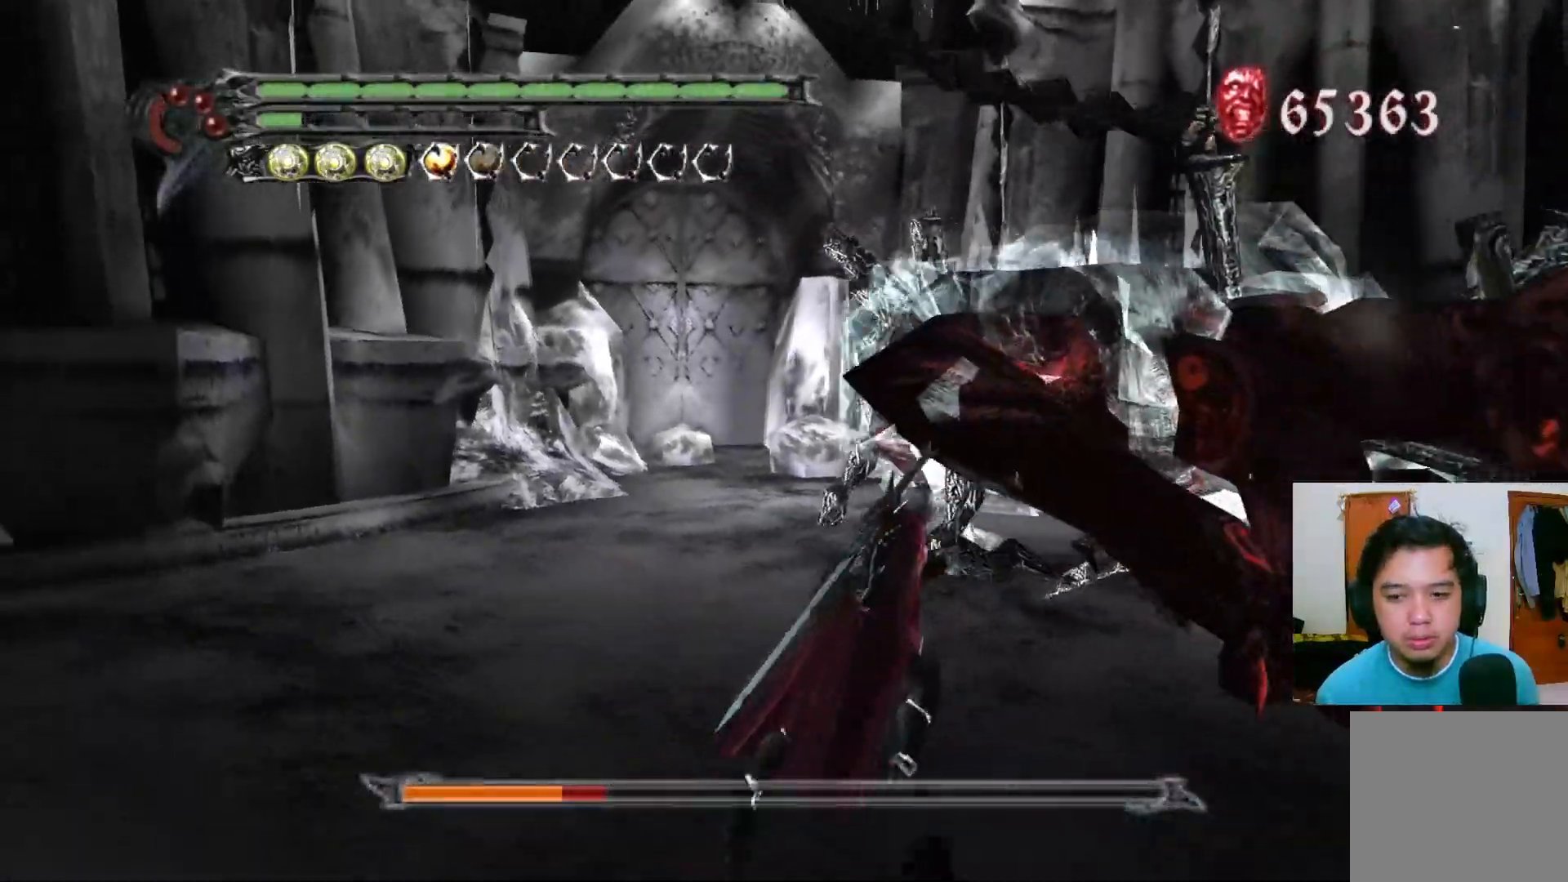
{"dt_ms": 1000, "buttons": ["Y", "R1"], "left_stick": "center", "right_stick": "center"}
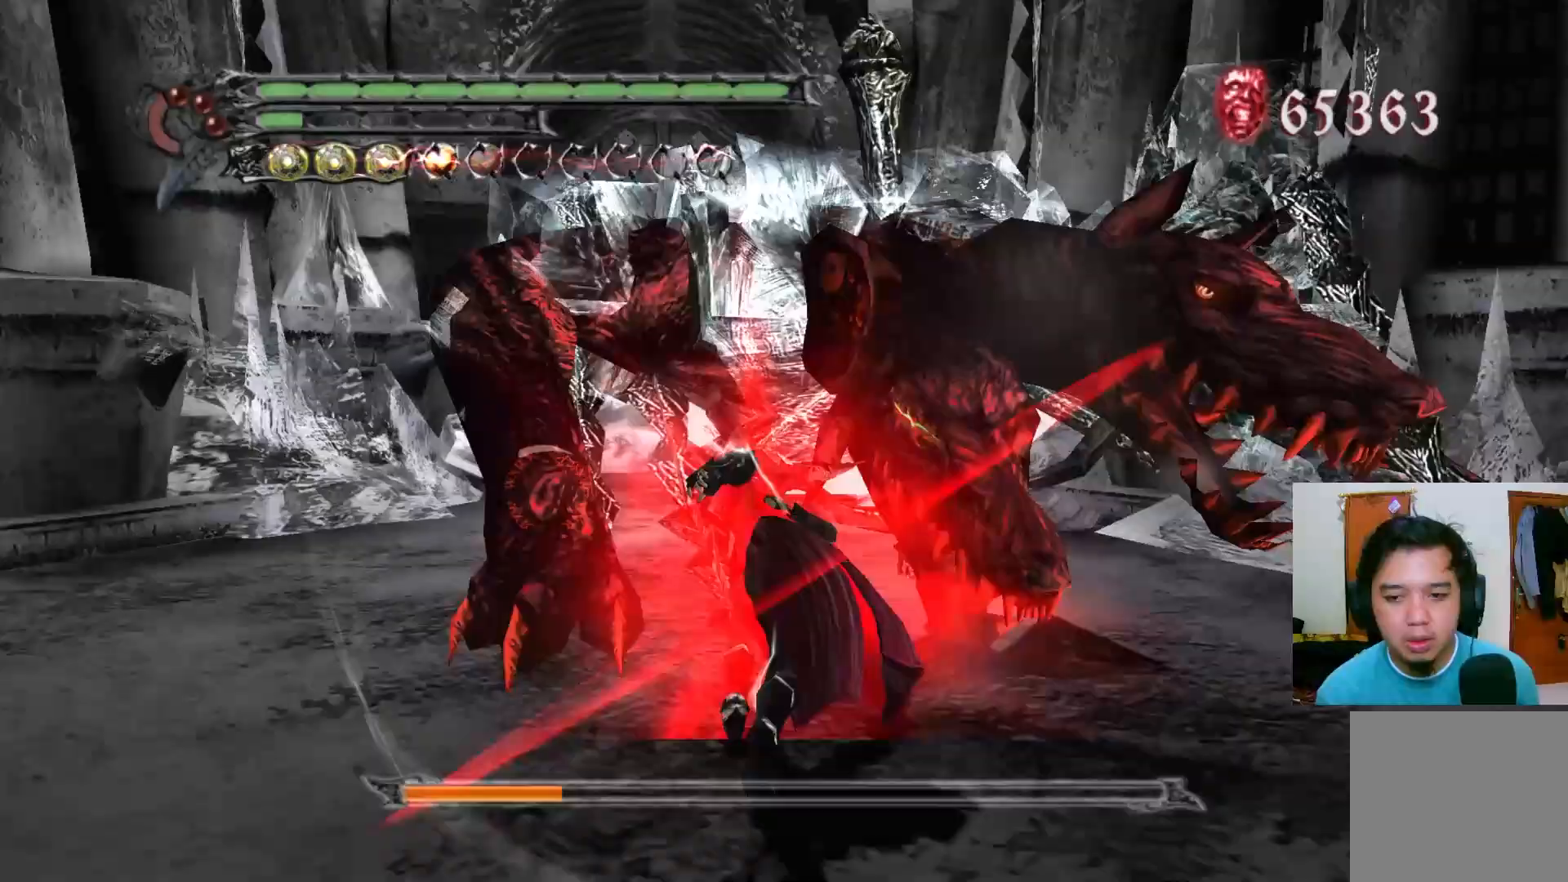
{"dt_ms": 500, "buttons": ["Y"], "left_stick": "up", "right_stick": "center", "events": [[50, "Y", "up"], [133, "Y", "down"], [183, "Y", "up"], [250, "Y", "down"], [300, "Y", "up"], [350, "R1", "up"], [383, "Y", "down"], [450, "Y", "up"], [467, "left_stick", "up"], [500, "Y", "down"]]}
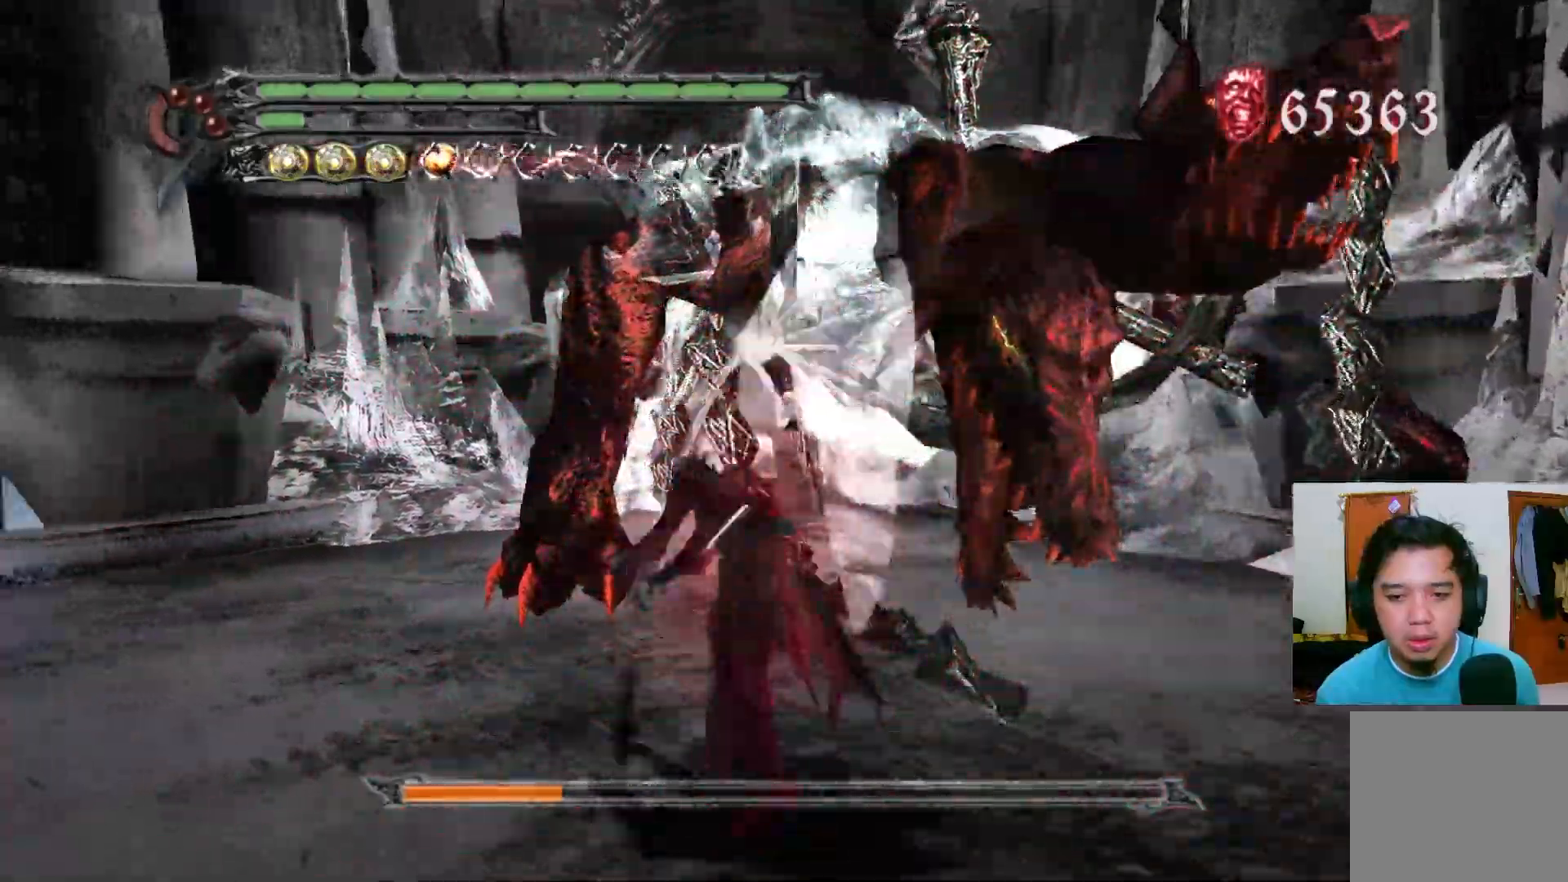
{"dt_ms": 500, "buttons": ["A"], "left_stick": "up-right", "right_stick": "center", "events": [[83, "Y", "up"], [117, "left_stick", "up-right"], [133, "Y", "down"], [217, "Y", "up"], [383, "A", "down"]]}
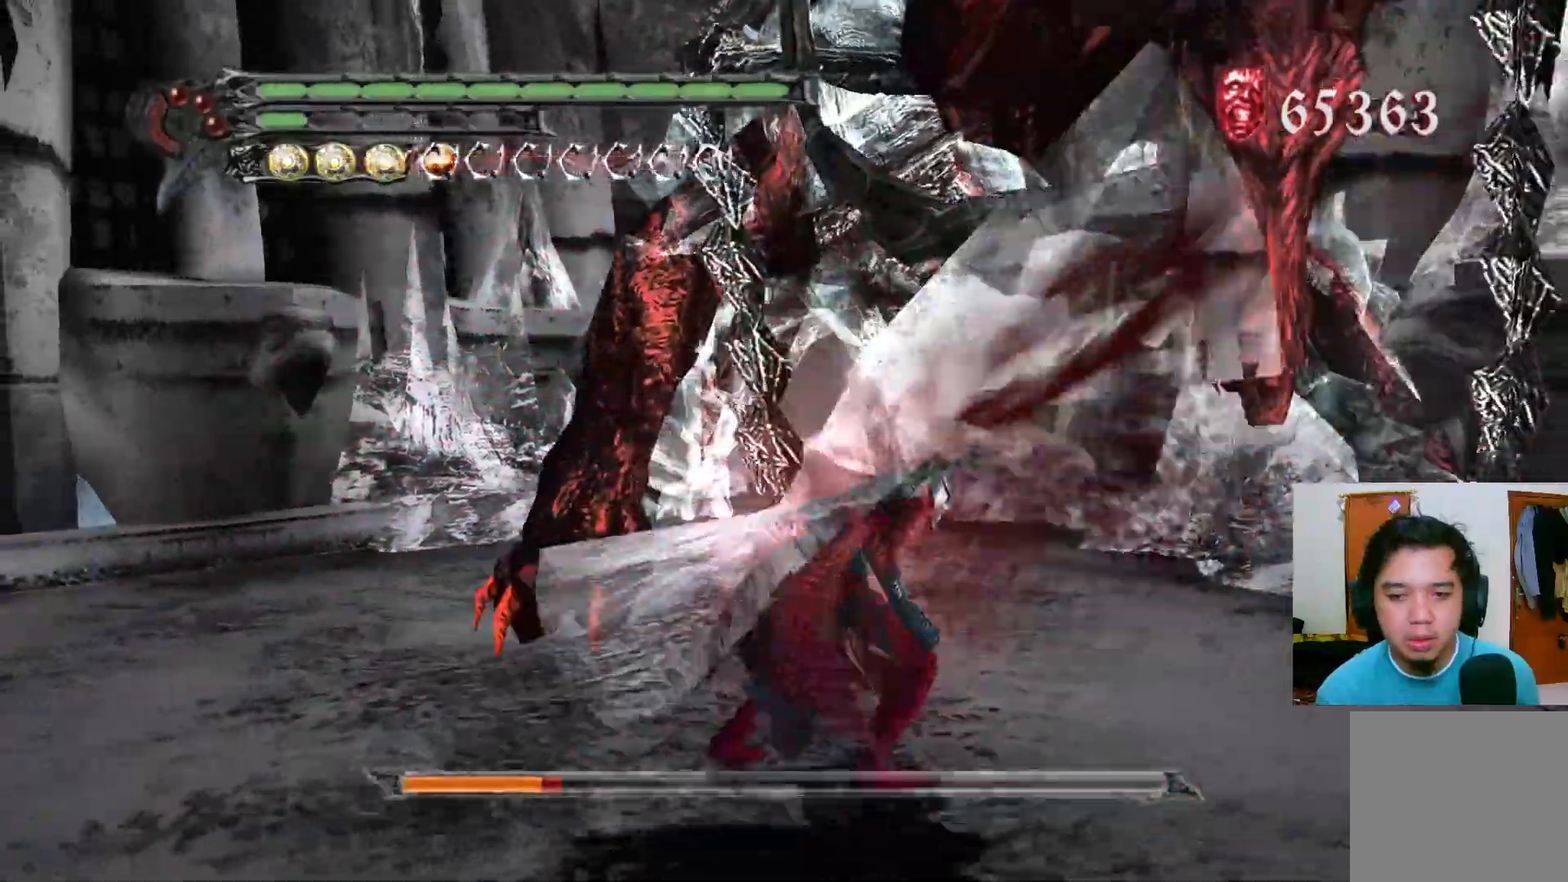
{"dt_ms": 500, "buttons": ["R1"], "left_stick": "center", "right_stick": "center", "events": [[183, "A", "up"], [233, "A", "down"], [333, "A", "up"], [450, "R1", "down"], [450, "Y", "down"], [467, "Y", "up"], [500, "left_stick", "center"]]}
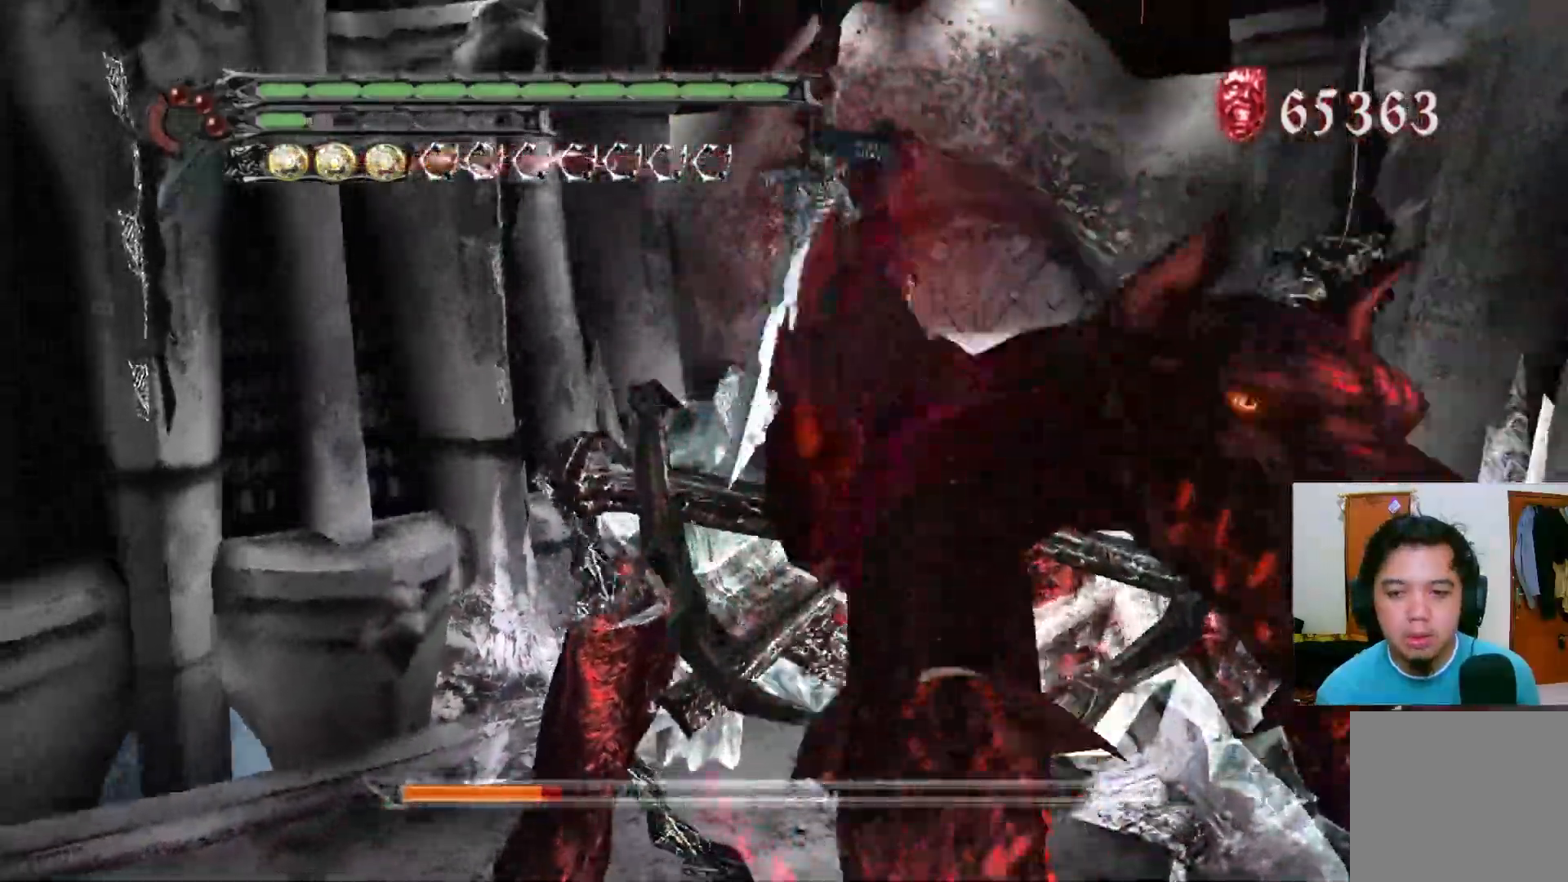
{"dt_ms": 500, "buttons": ["R1"], "left_stick": "center", "right_stick": "center", "events": [[33, "Y", "down"], [83, "Y", "up"], [150, "Y", "down"], [233, "Y", "up"], [283, "Y", "down"], [350, "Y", "up"], [400, "Y", "down"], [467, "Y", "up"]]}
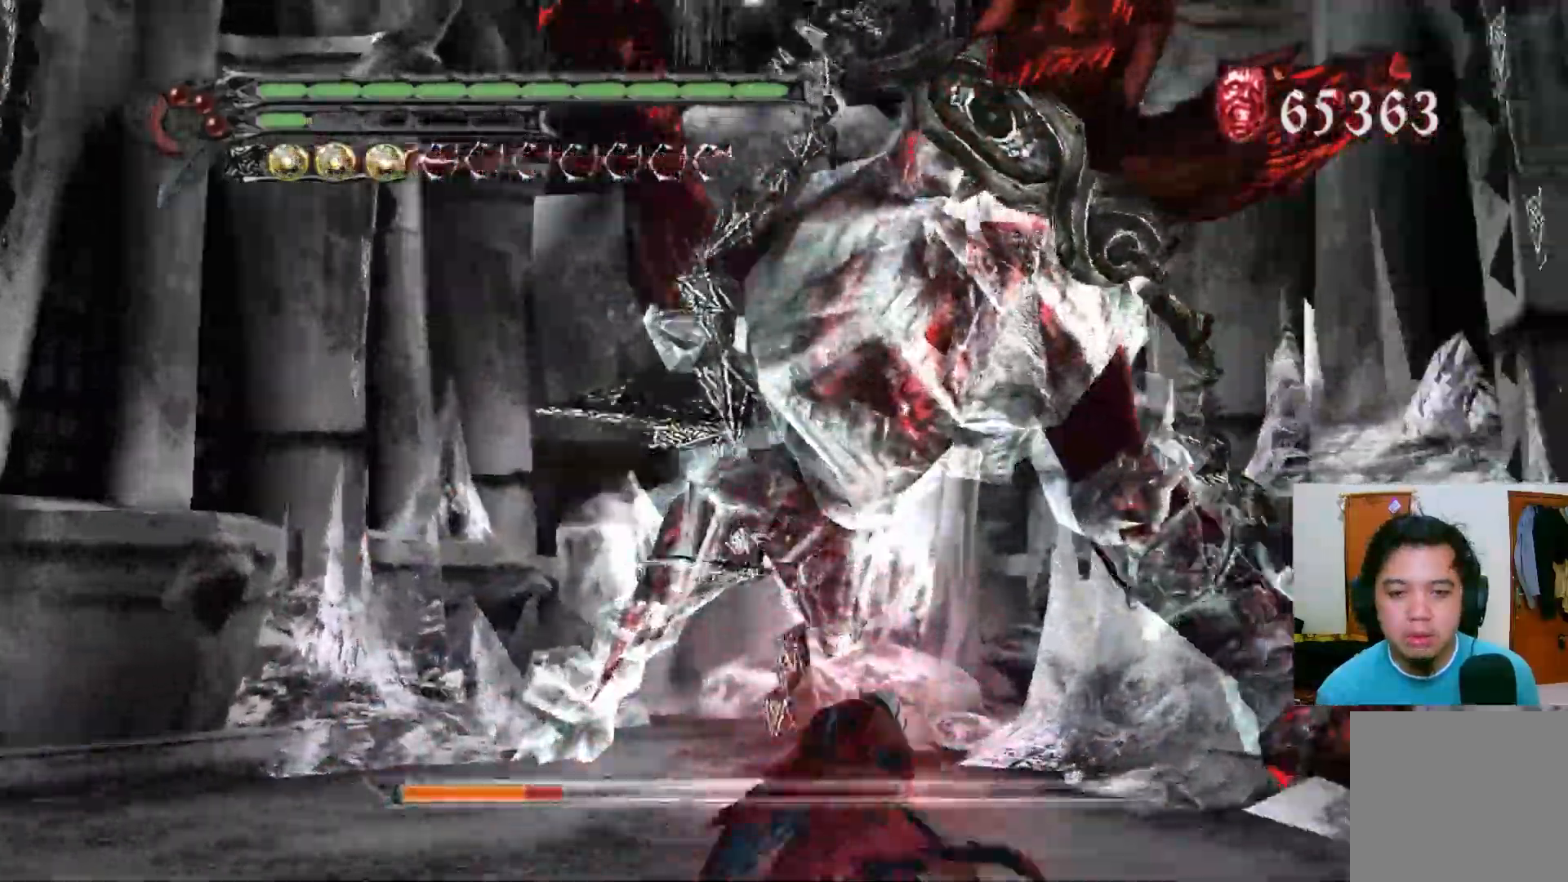
{"dt_ms": 500, "buttons": [], "left_stick": "up", "right_stick": "center", "events": [[50, "Y", "down"], [67, "R1", "up"], [67, "Y", "up"], [117, "left_stick", "up-right"], [133, "A", "down"], [233, "A", "up"], [317, "A", "down"], [367, "left_stick", "up"], [433, "A", "up"]]}
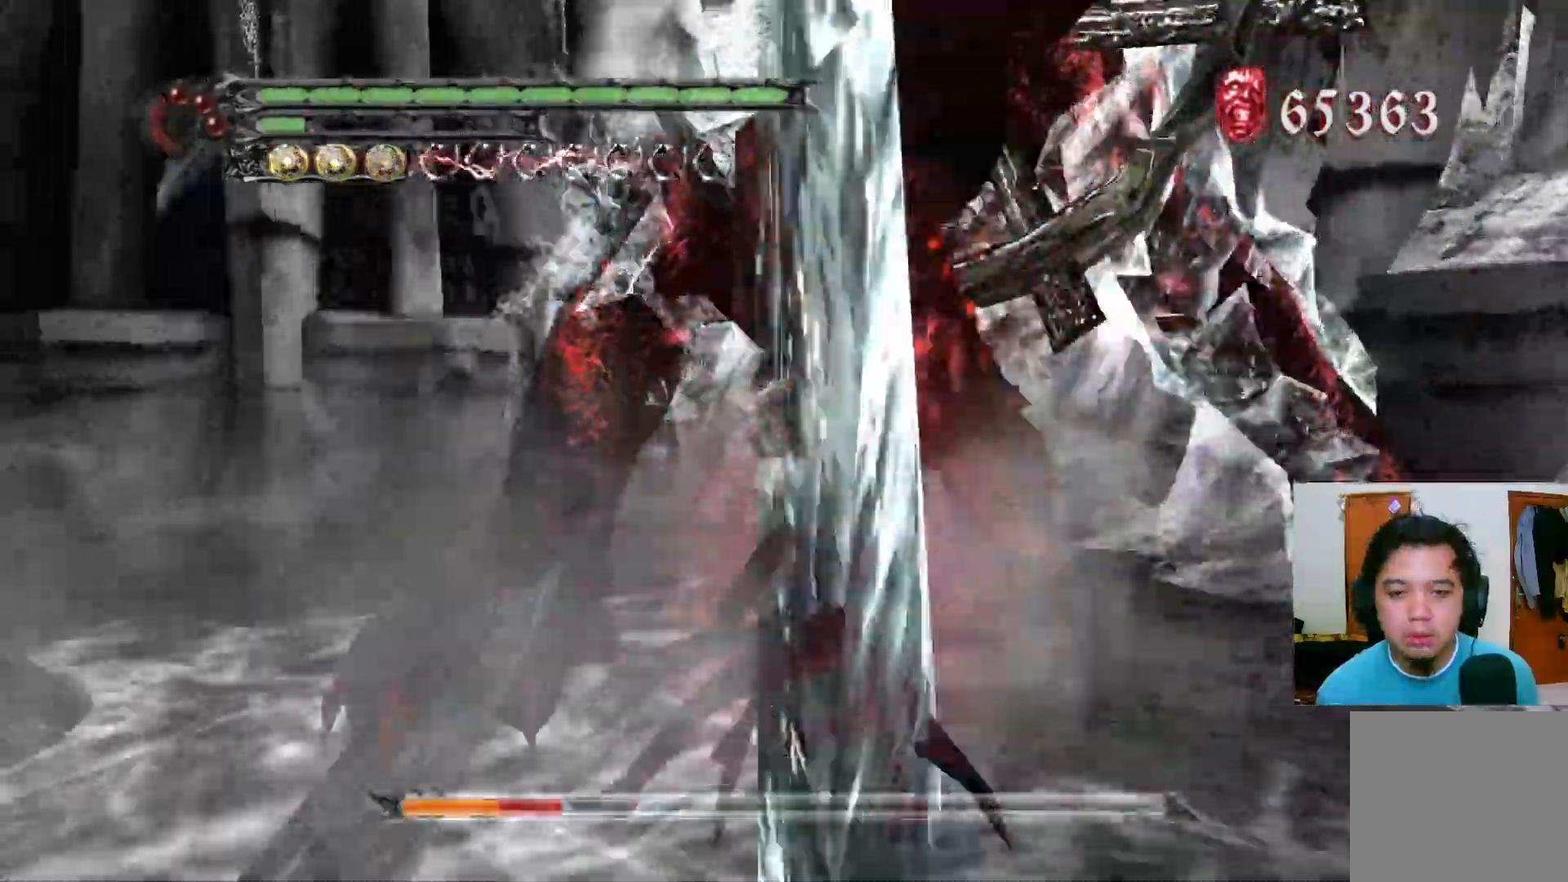
{"dt_ms": 500, "buttons": [], "left_stick": "up", "right_stick": "center", "events": [[33, "A", "down"], [83, "A", "up"], [233, "A", "down"], [350, "A", "up"], [433, "A", "down"], [500, "A", "up"]]}
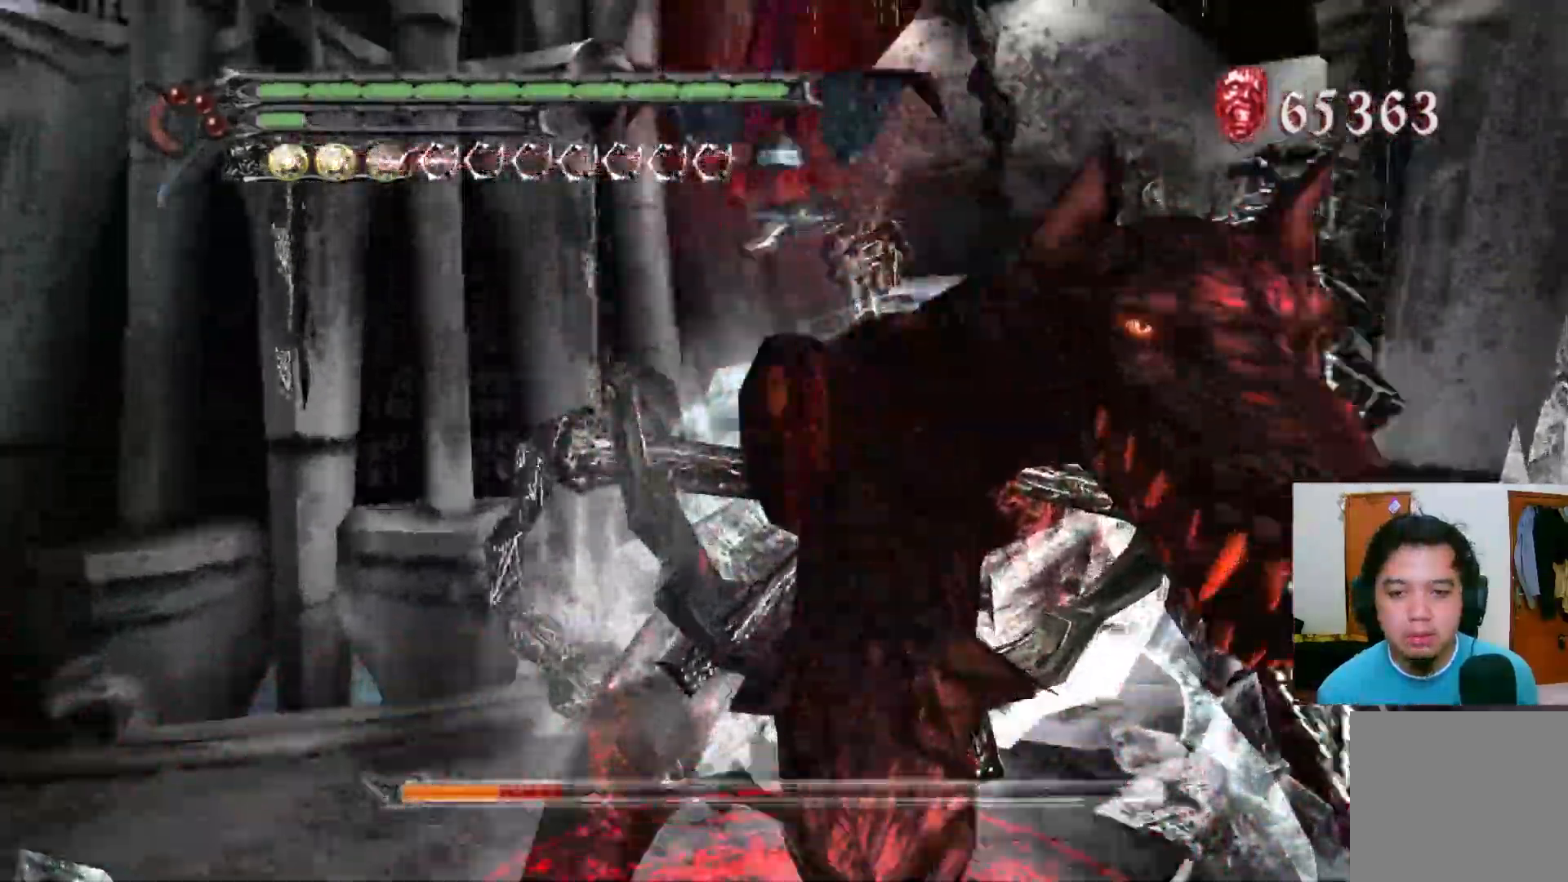
{"dt_ms": 500, "buttons": ["B", "R1"], "left_stick": "center", "right_stick": "center", "events": [[133, "B", "down"], [133, "left_stick", "up-right"], [367, "R1", "down"], [367, "left_stick", "center"]]}
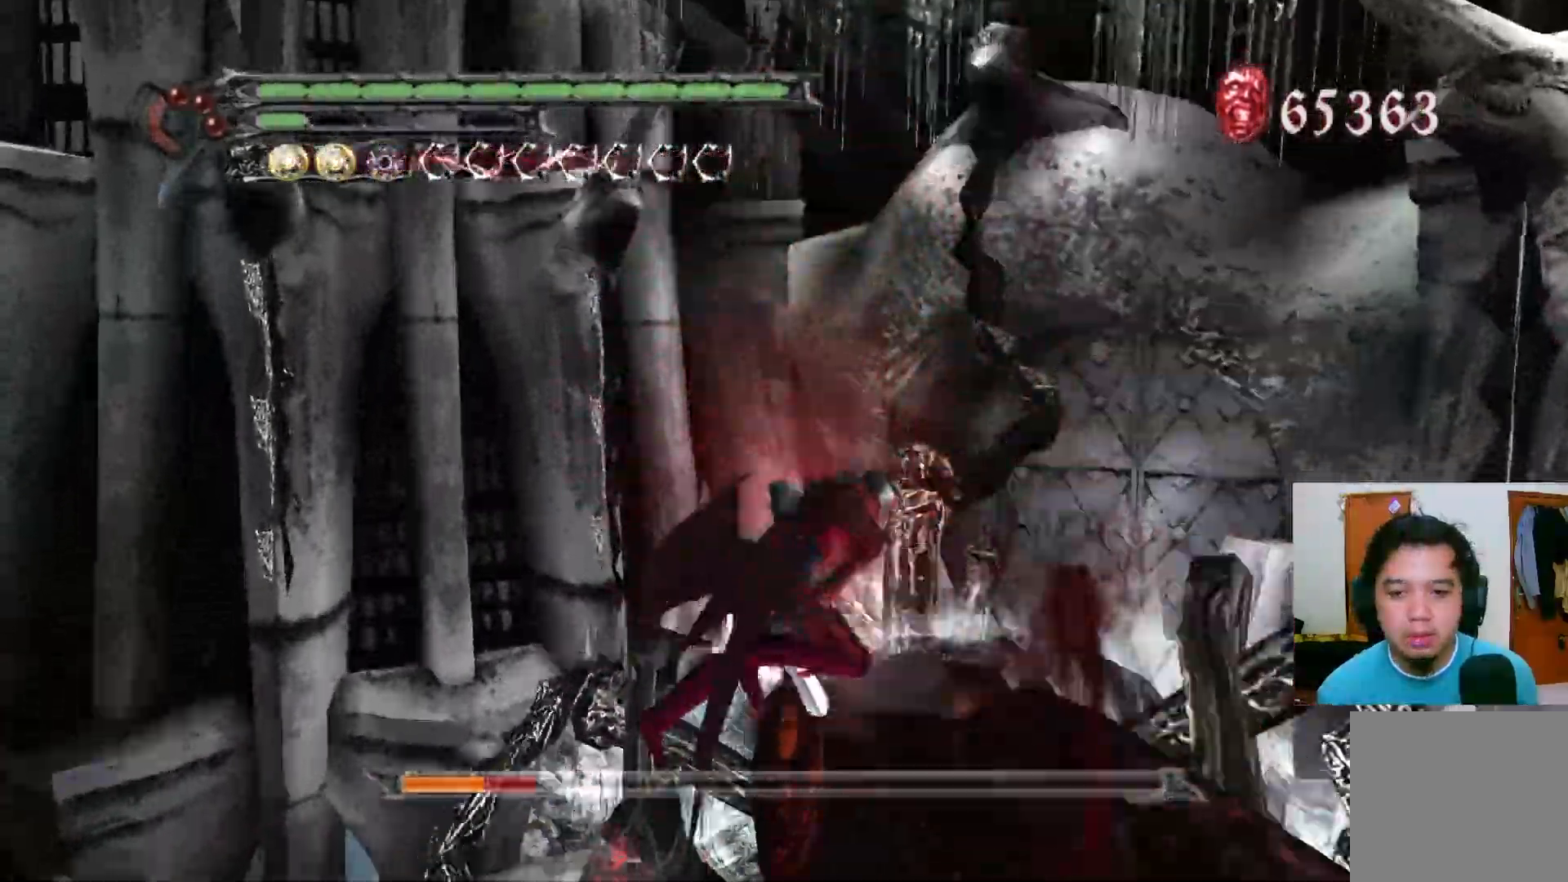
{"dt_ms": 500, "buttons": ["B", "R1"], "left_stick": "center", "right_stick": "center", "events": [[17, "B", "up"], [83, "B", "down"], [200, "B", "up"], [283, "B", "down"], [350, "B", "up"], [433, "B", "down"]]}
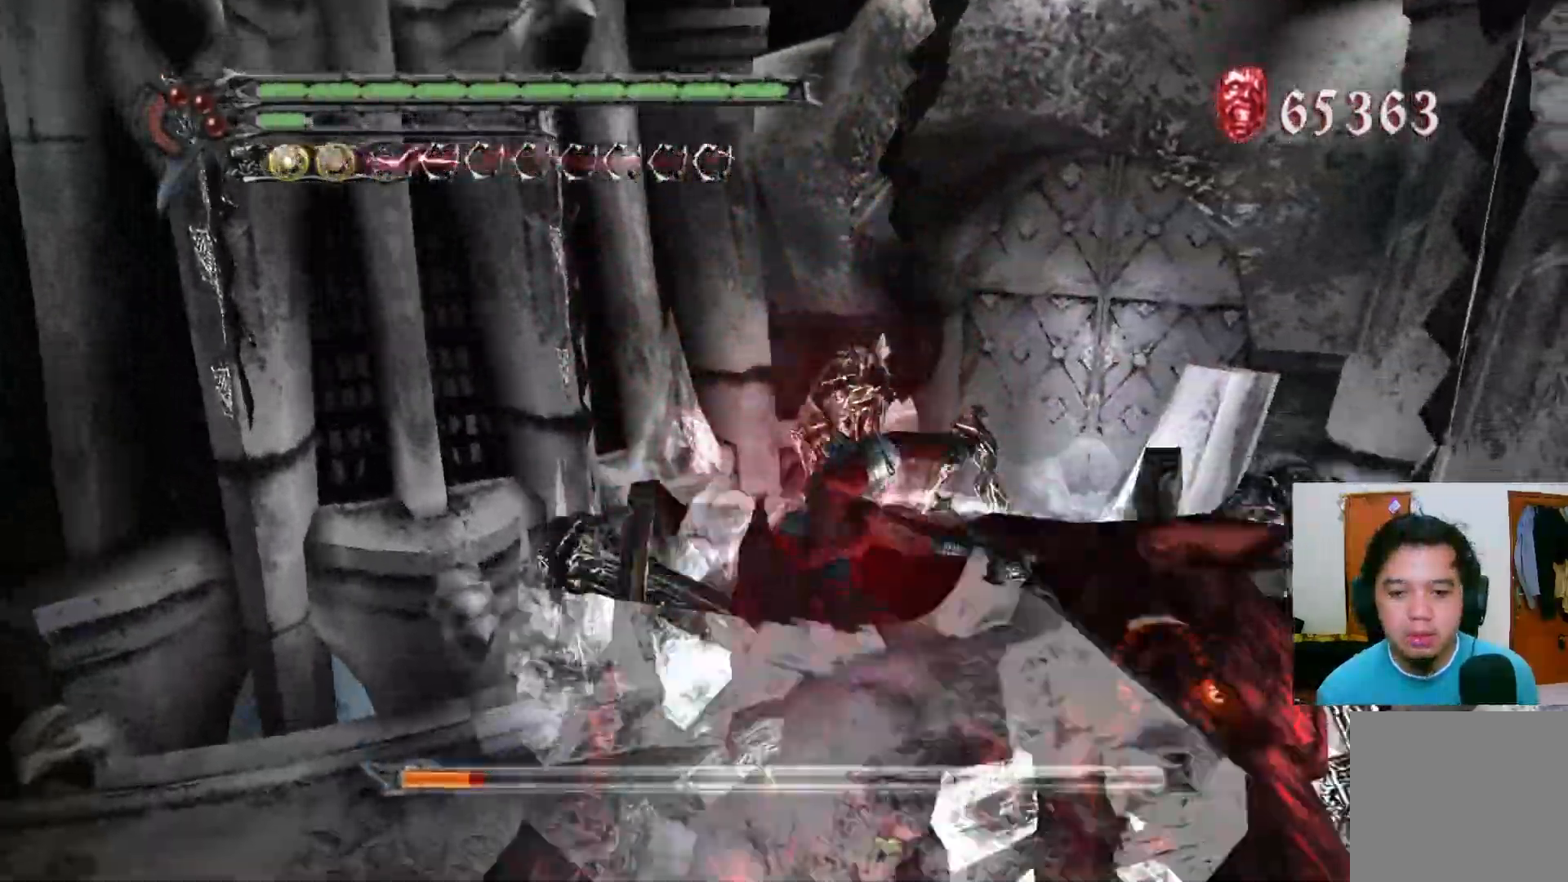
{"dt_ms": 1000, "buttons": ["Y", "R1"], "left_stick": "up-left", "right_stick": "center"}